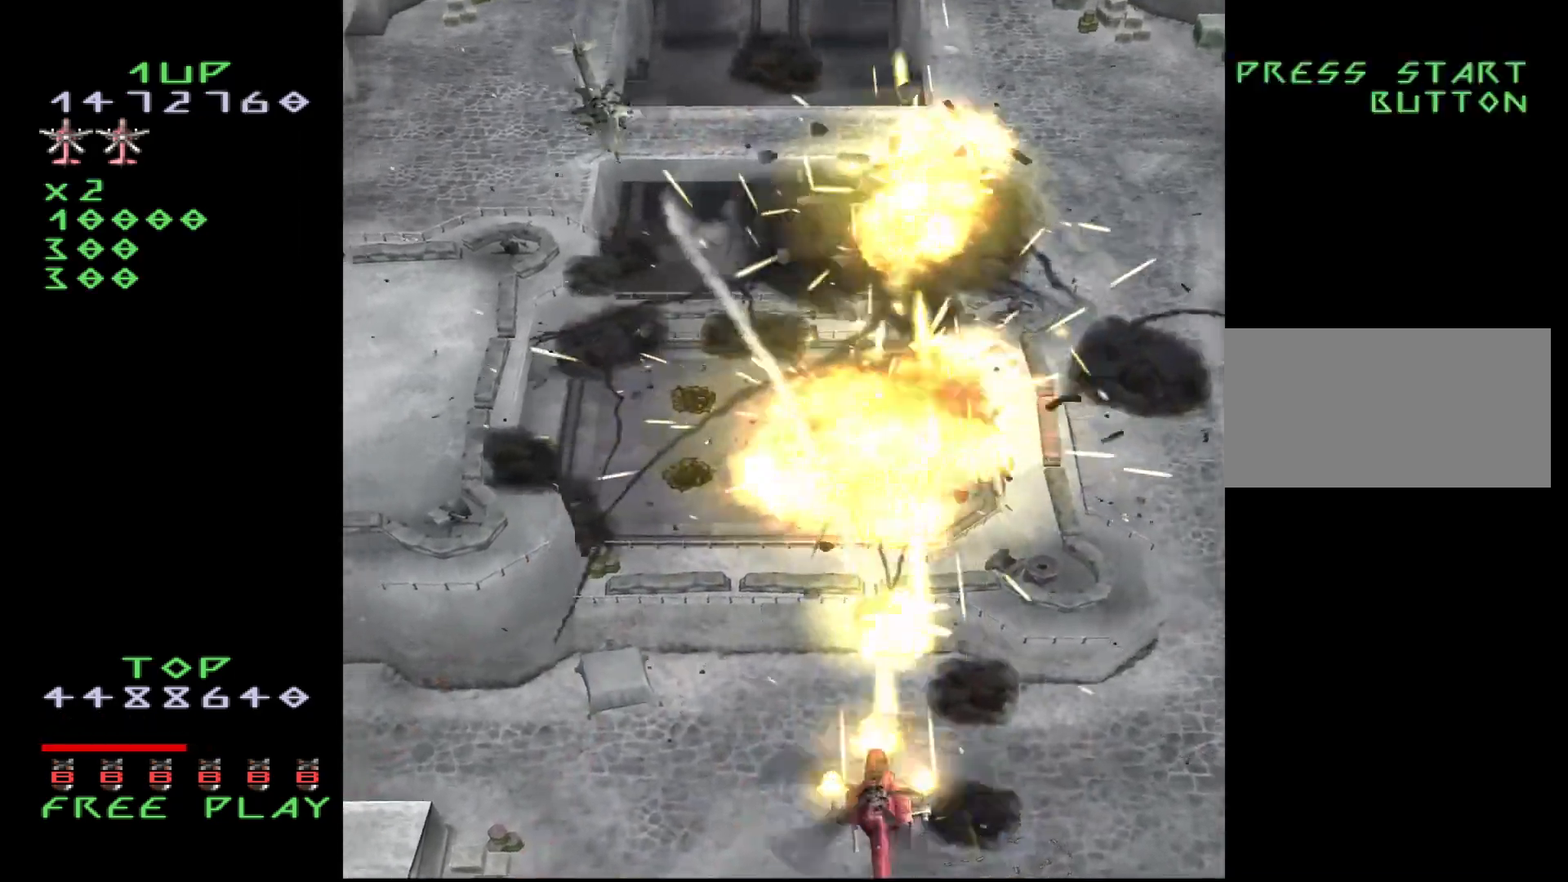
Gameplay with a controller (arcade stick); each line is a JSON object with the inputs held at the frame after it. "events" lists button and stick changes between this image and that frame as [ms after this image, input, new state], when the widget could be followed in between. Not read: L3 R3.
{"buttons": ["CROSS"], "events": [[300, "DPAD_UP", "down"], [417, "DPAD_LEFT", "up"], [483, "DPAD_UP", "up"]]}
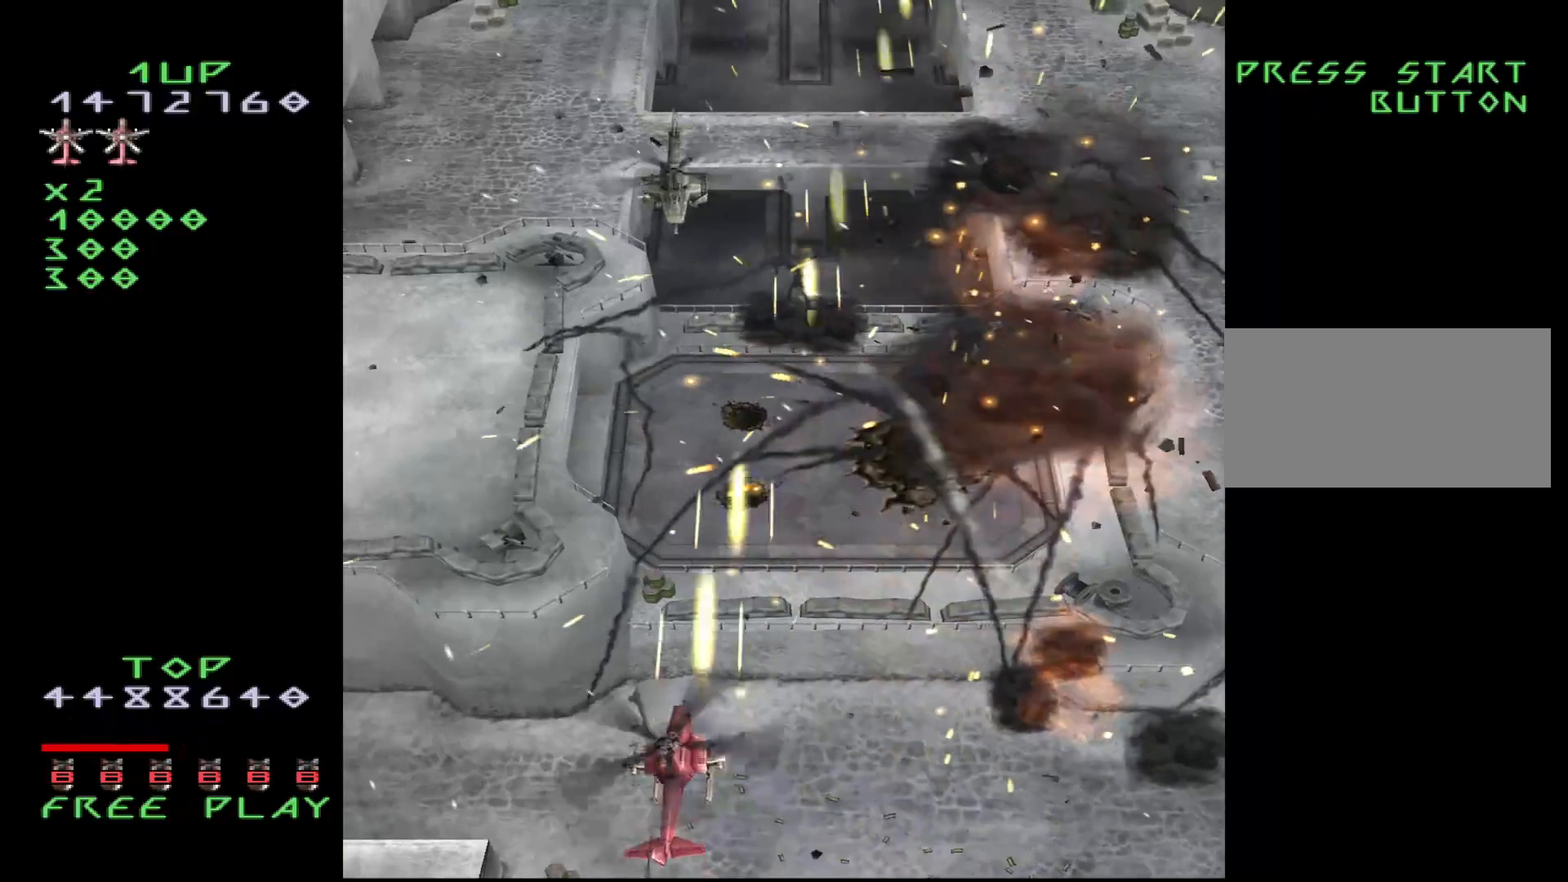
{"buttons": ["CROSS"], "events": [[117, "DPAD_DOWN", "down"], [267, "DPAD_DOWN", "up"], [300, "DPAD_LEFT", "down"], [400, "DPAD_LEFT", "up"]]}
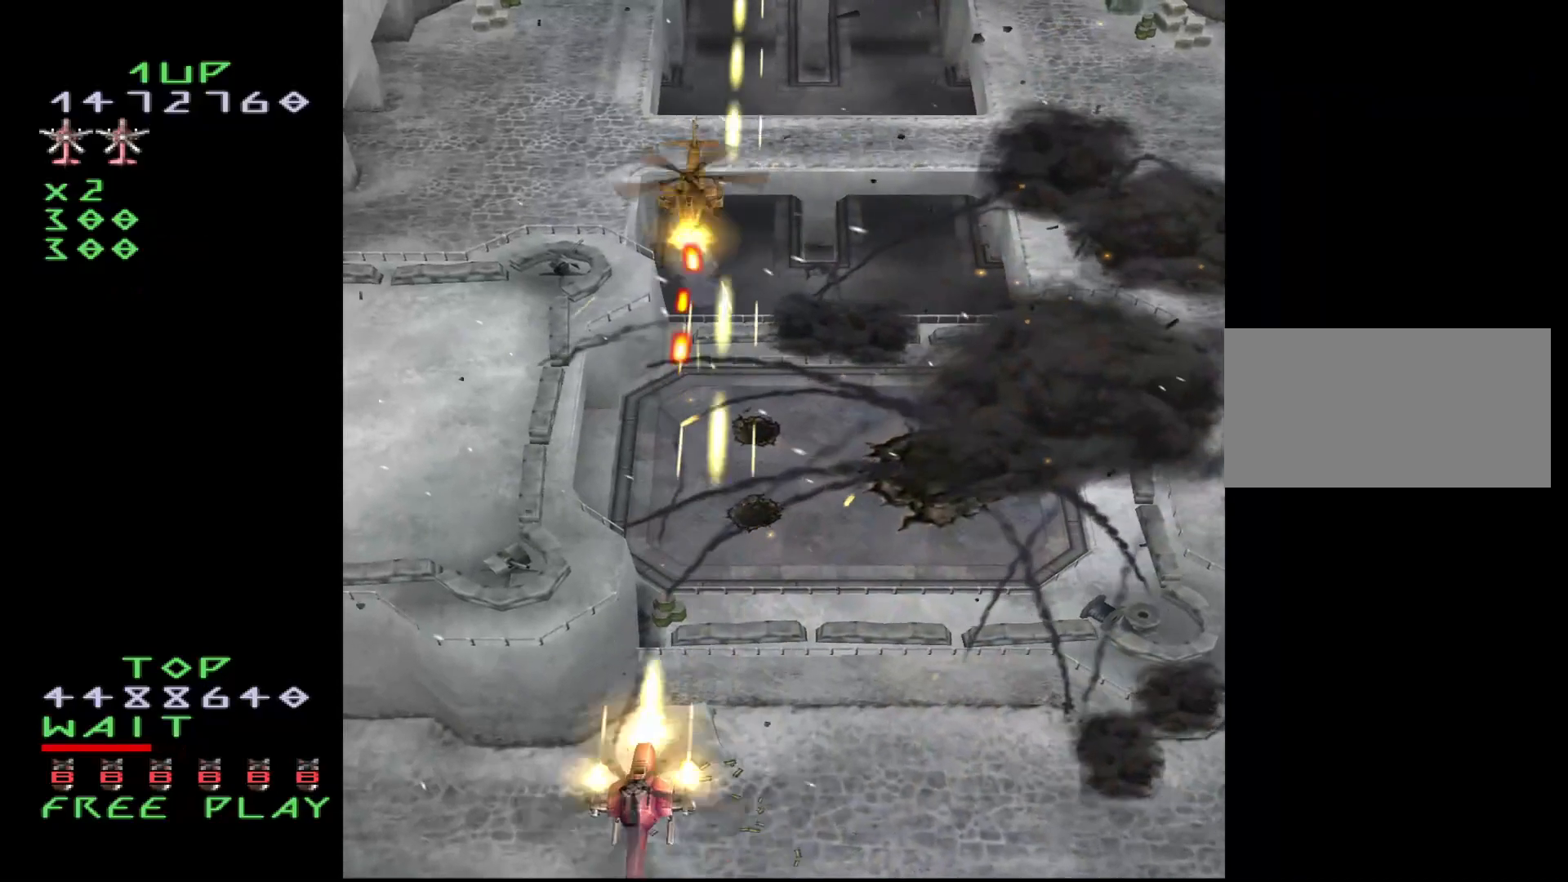
{"buttons": ["CROSS", "DPAD_UP", "DPAD_LEFT"], "events": [[117, "DPAD_DOWN", "down"], [283, "DPAD_LEFT", "down"], [333, "DPAD_DOWN", "up"], [383, "DPAD_UP", "down"]]}
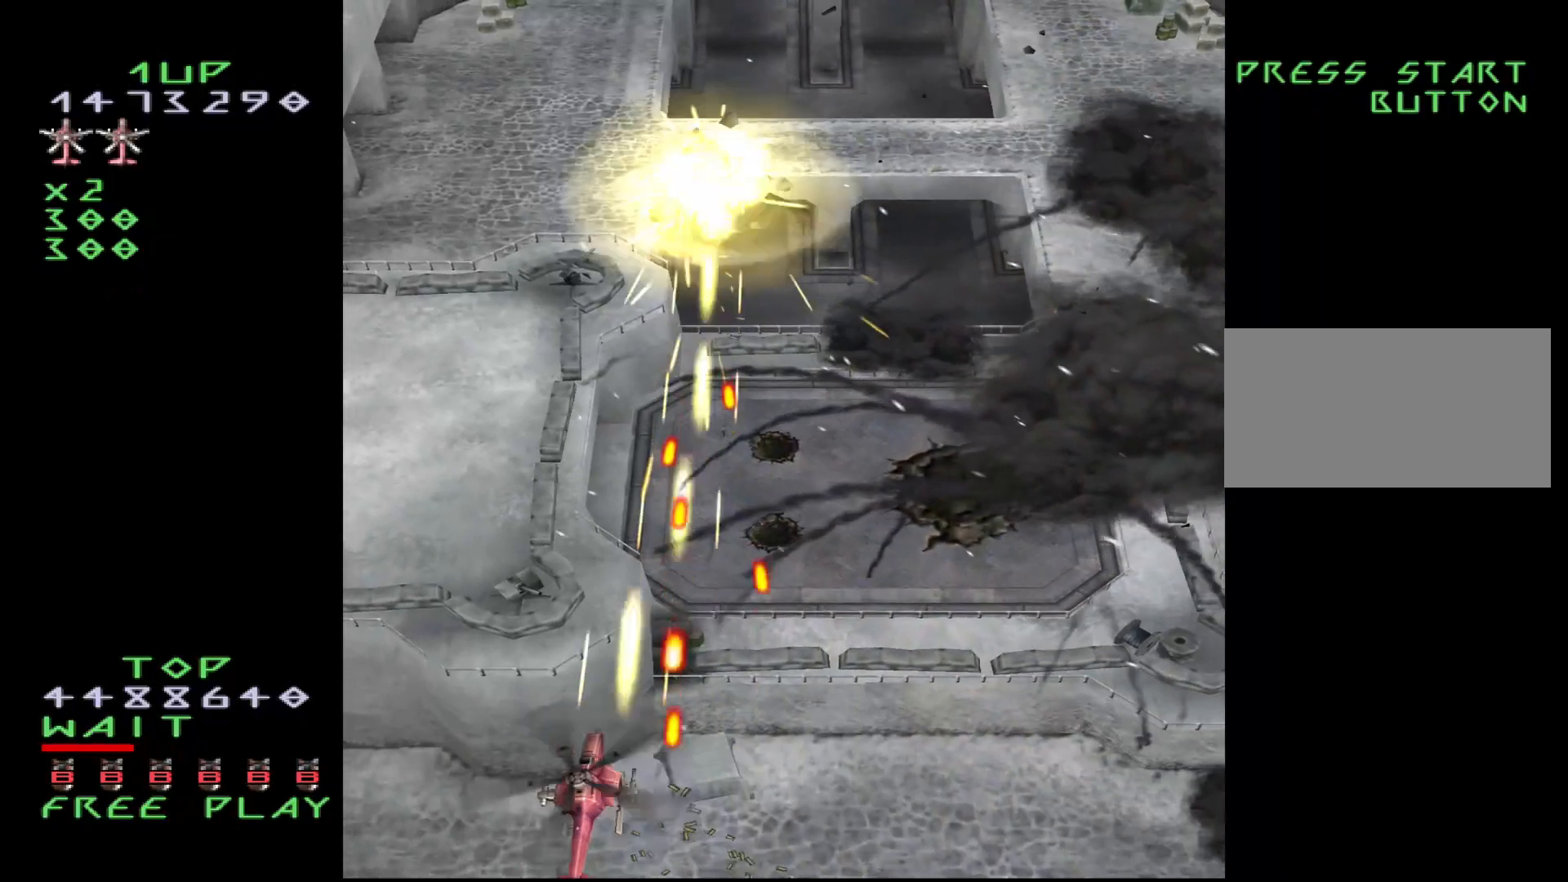
{"buttons": ["CROSS", "DPAD_RIGHT"], "events": [[183, "DPAD_LEFT", "up"], [417, "DPAD_RIGHT", "down"], [467, "DPAD_UP", "up"]]}
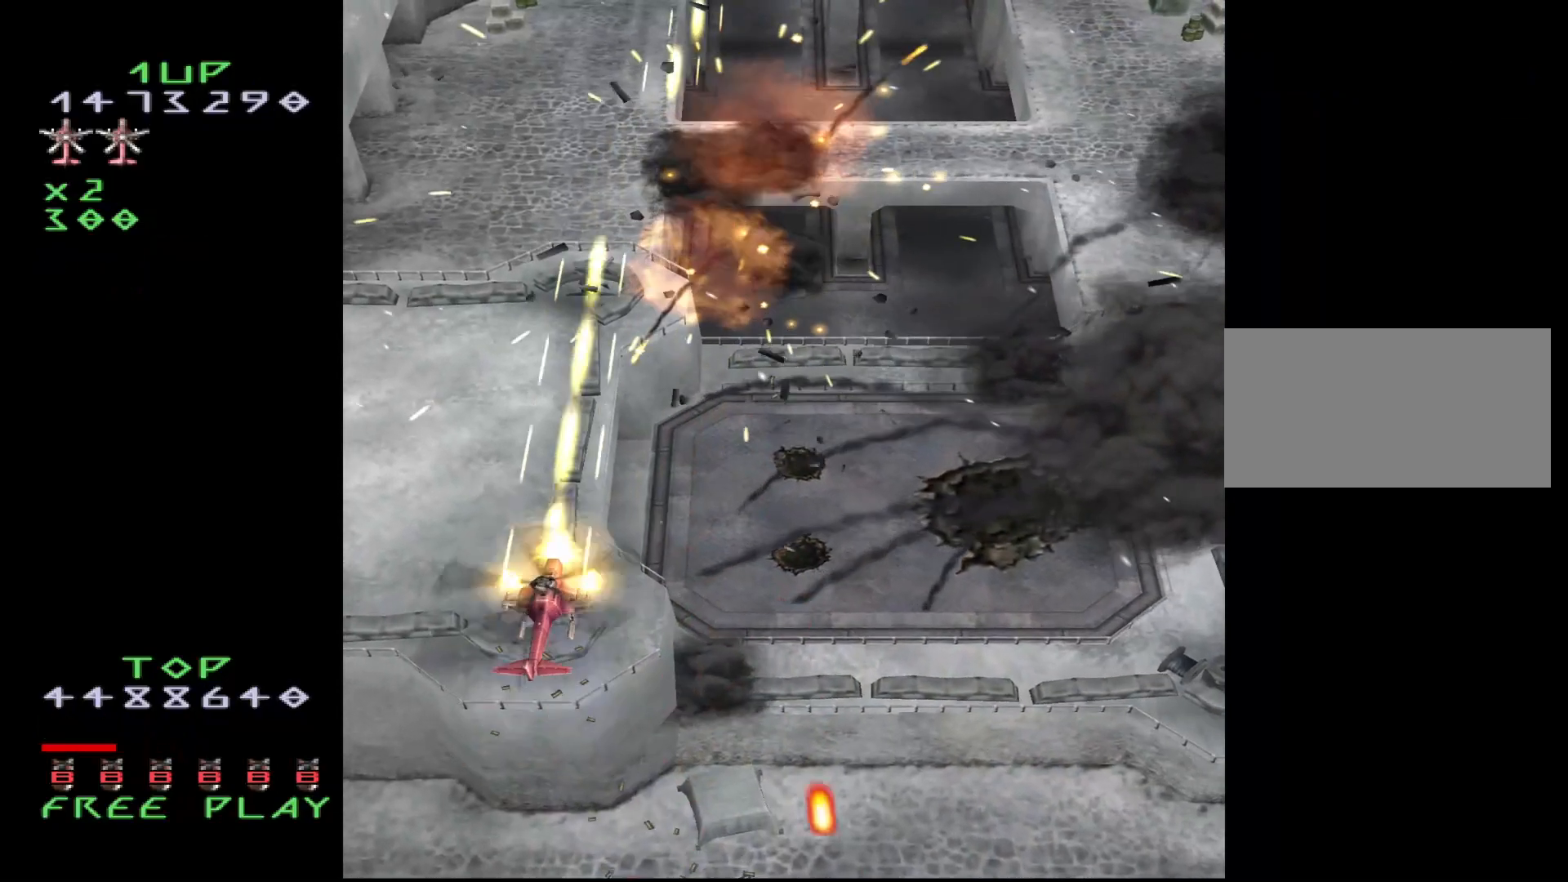
{"buttons": ["DPAD_RIGHT"], "events": [[100, "CROSS", "up"]]}
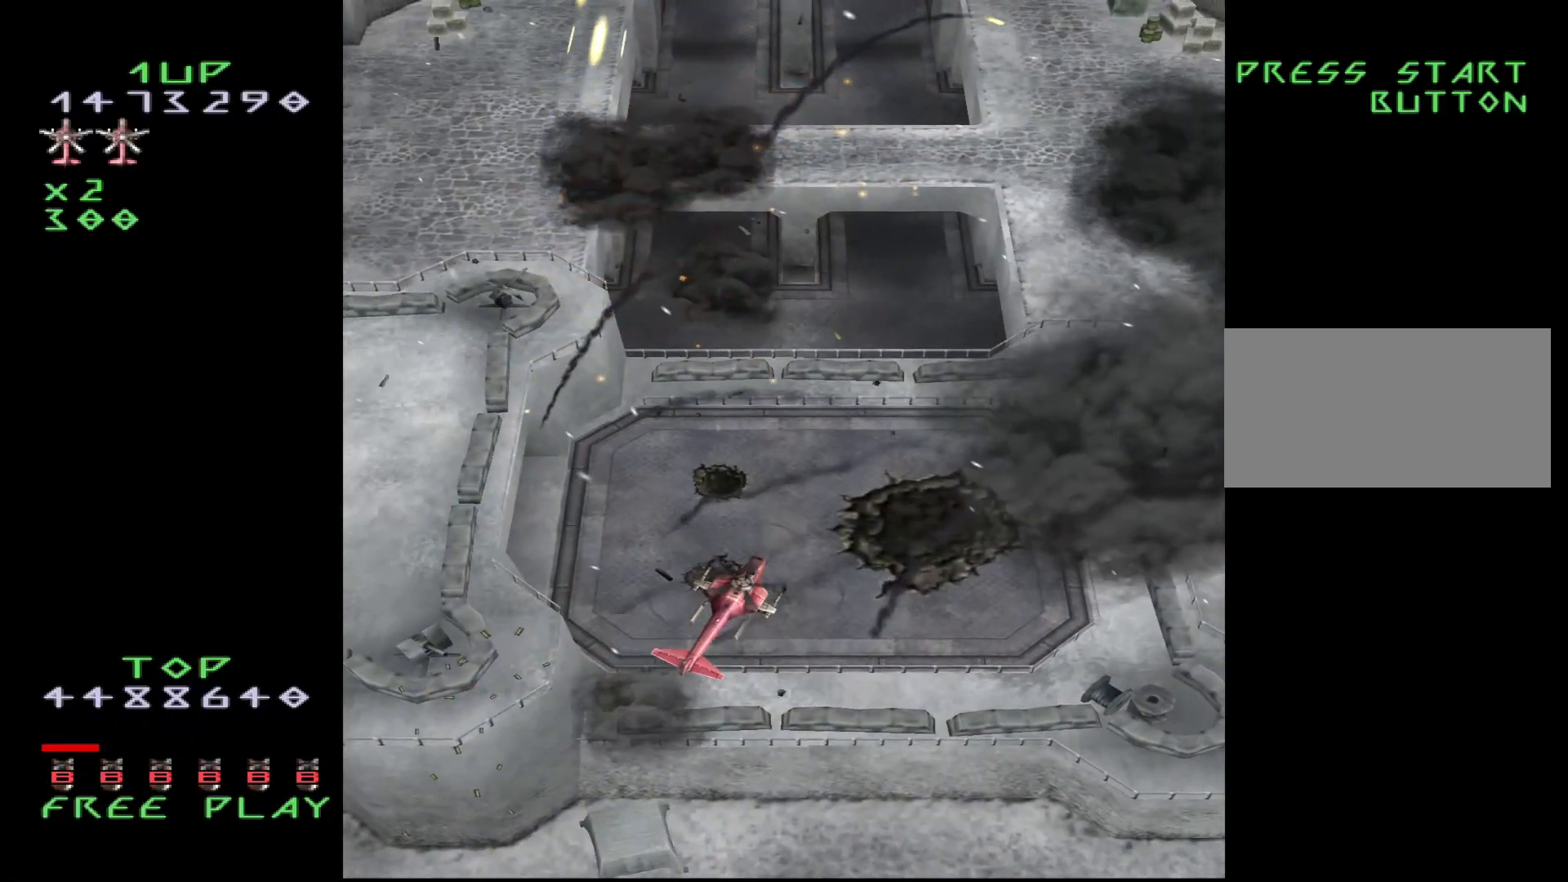
{"buttons": [], "events": [[100, "DPAD_RIGHT", "up"]]}
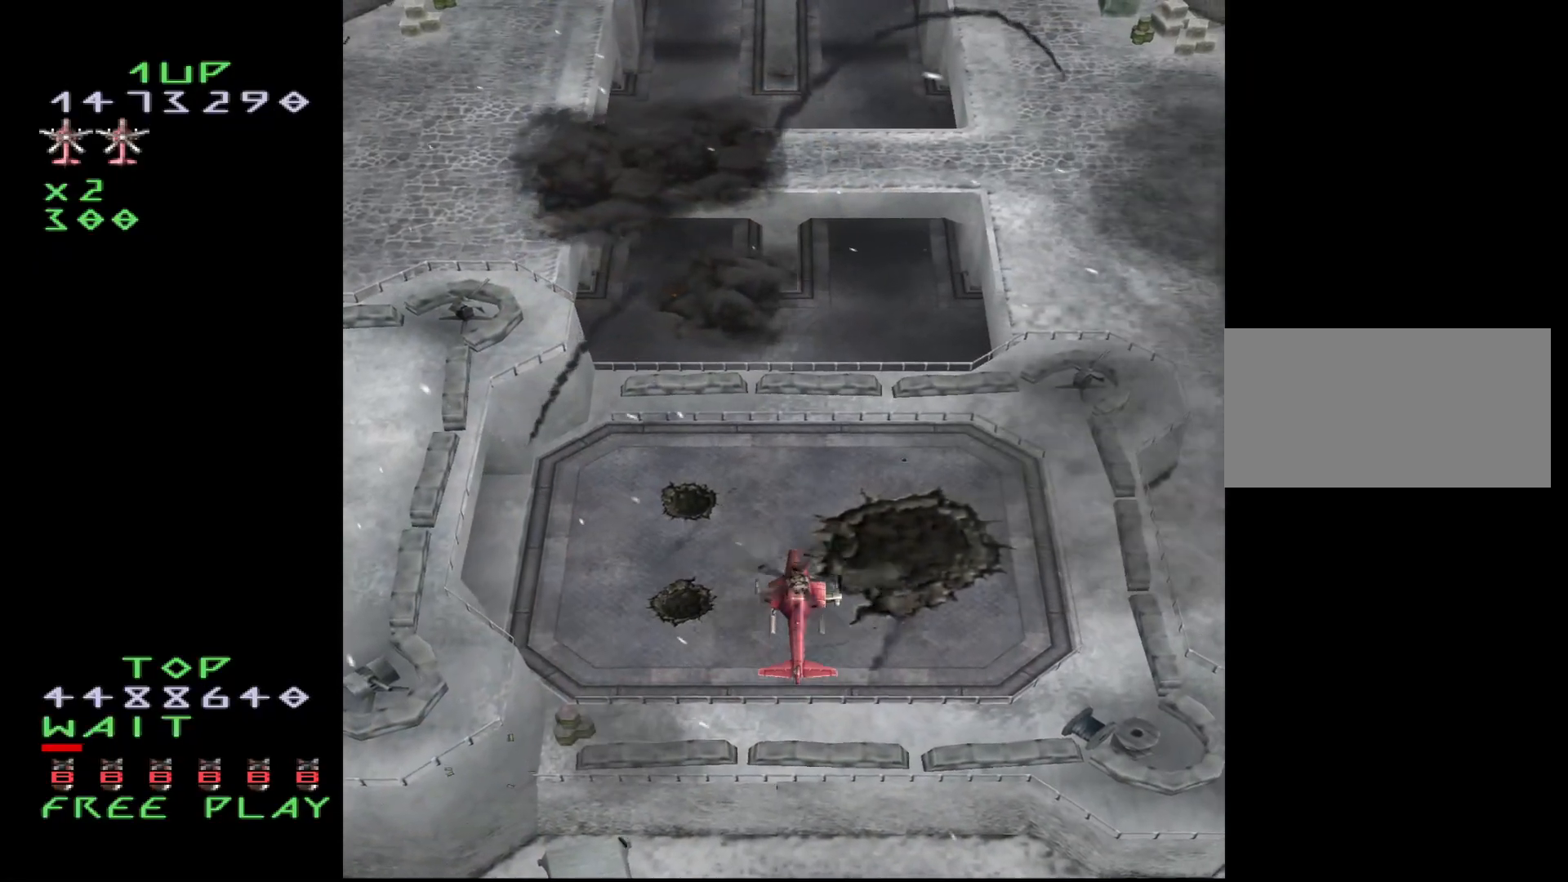
{"buttons": [], "events": []}
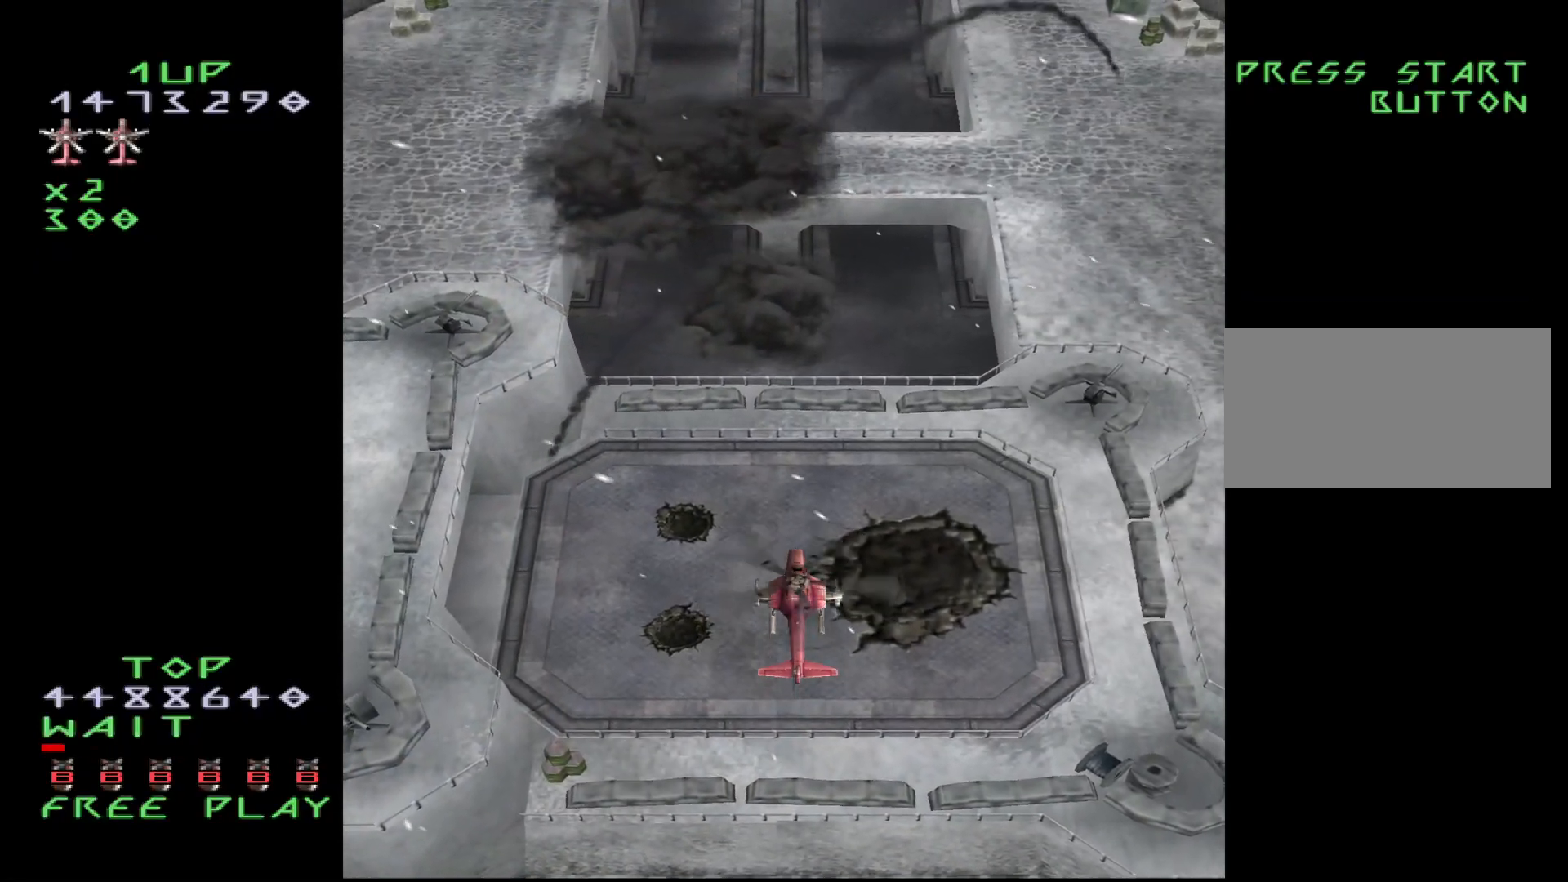
{"buttons": [], "events": [[433, "DPAD_DOWN", "down"], [467, "DPAD_DOWN", "up"]]}
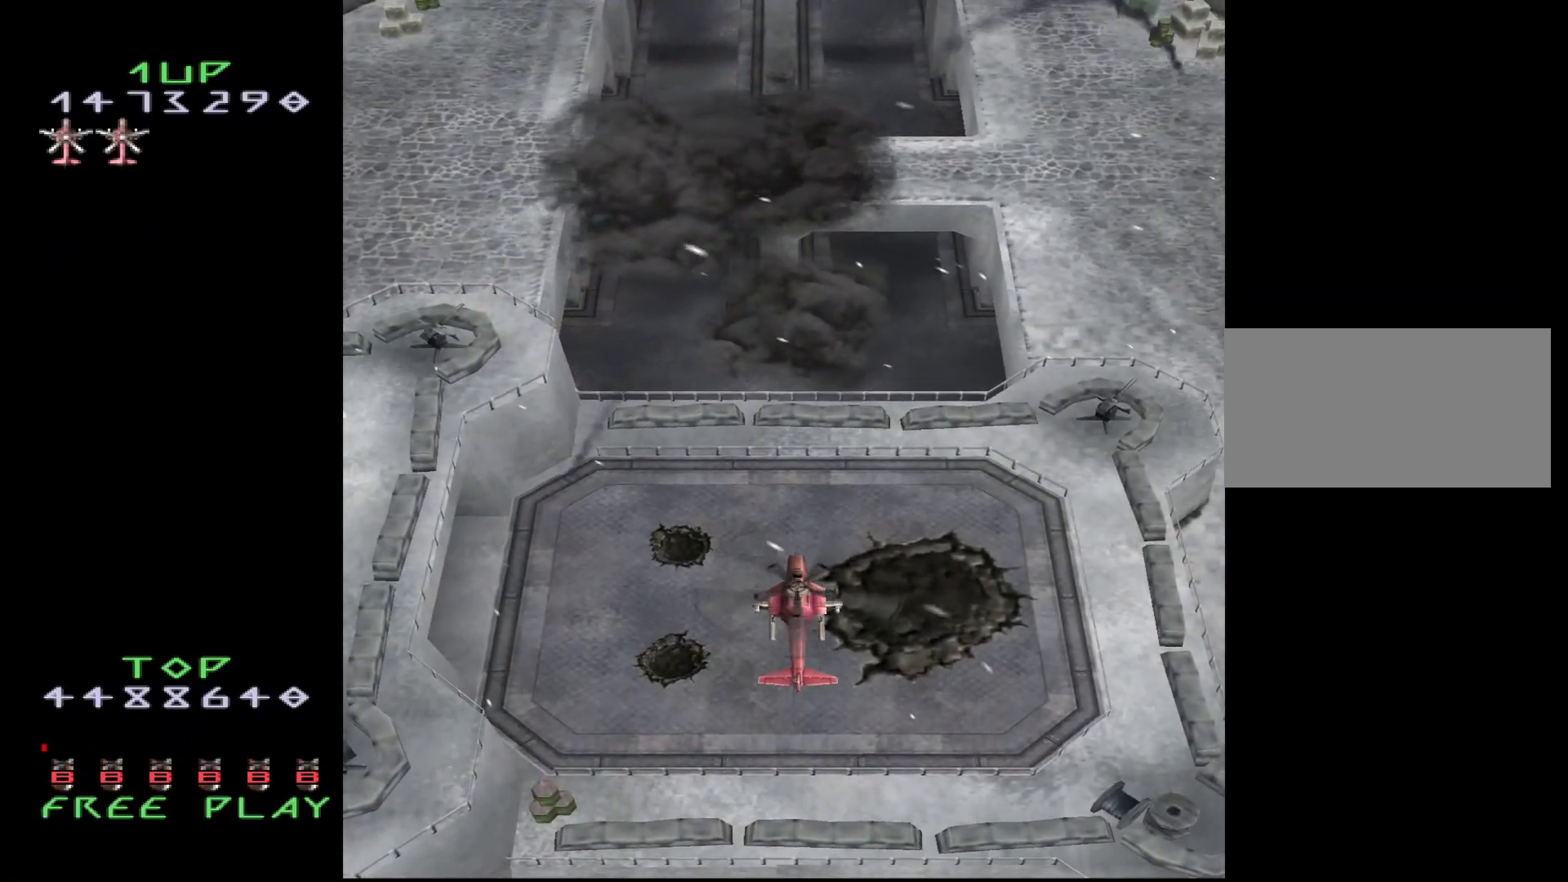
{"buttons": [], "events": [[217, "DPAD_LEFT", "down"], [267, "DPAD_LEFT", "up"]]}
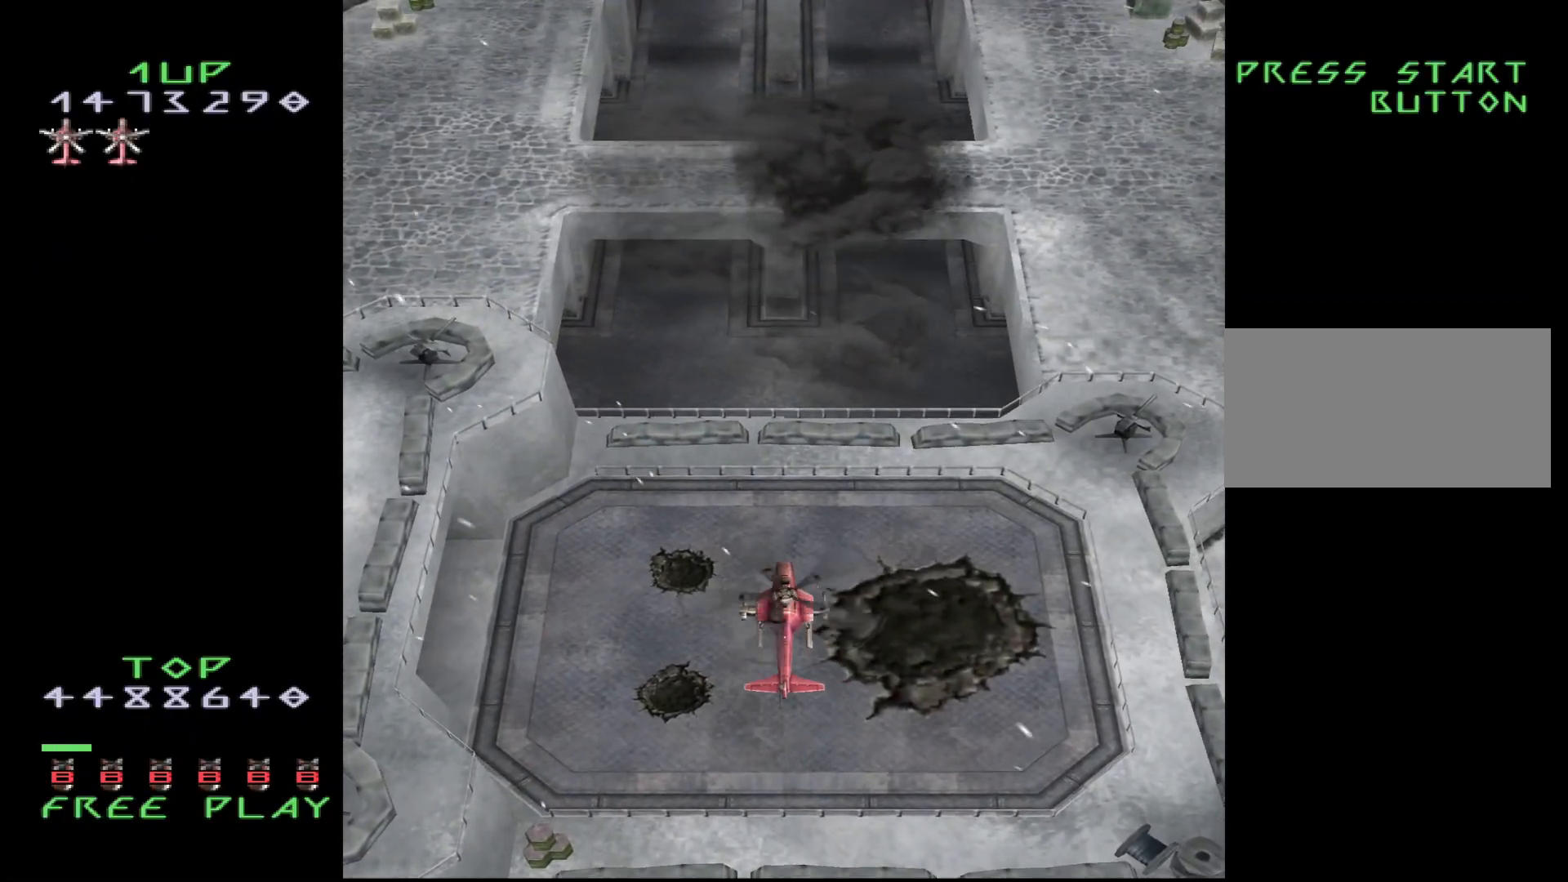
{"buttons": [], "events": []}
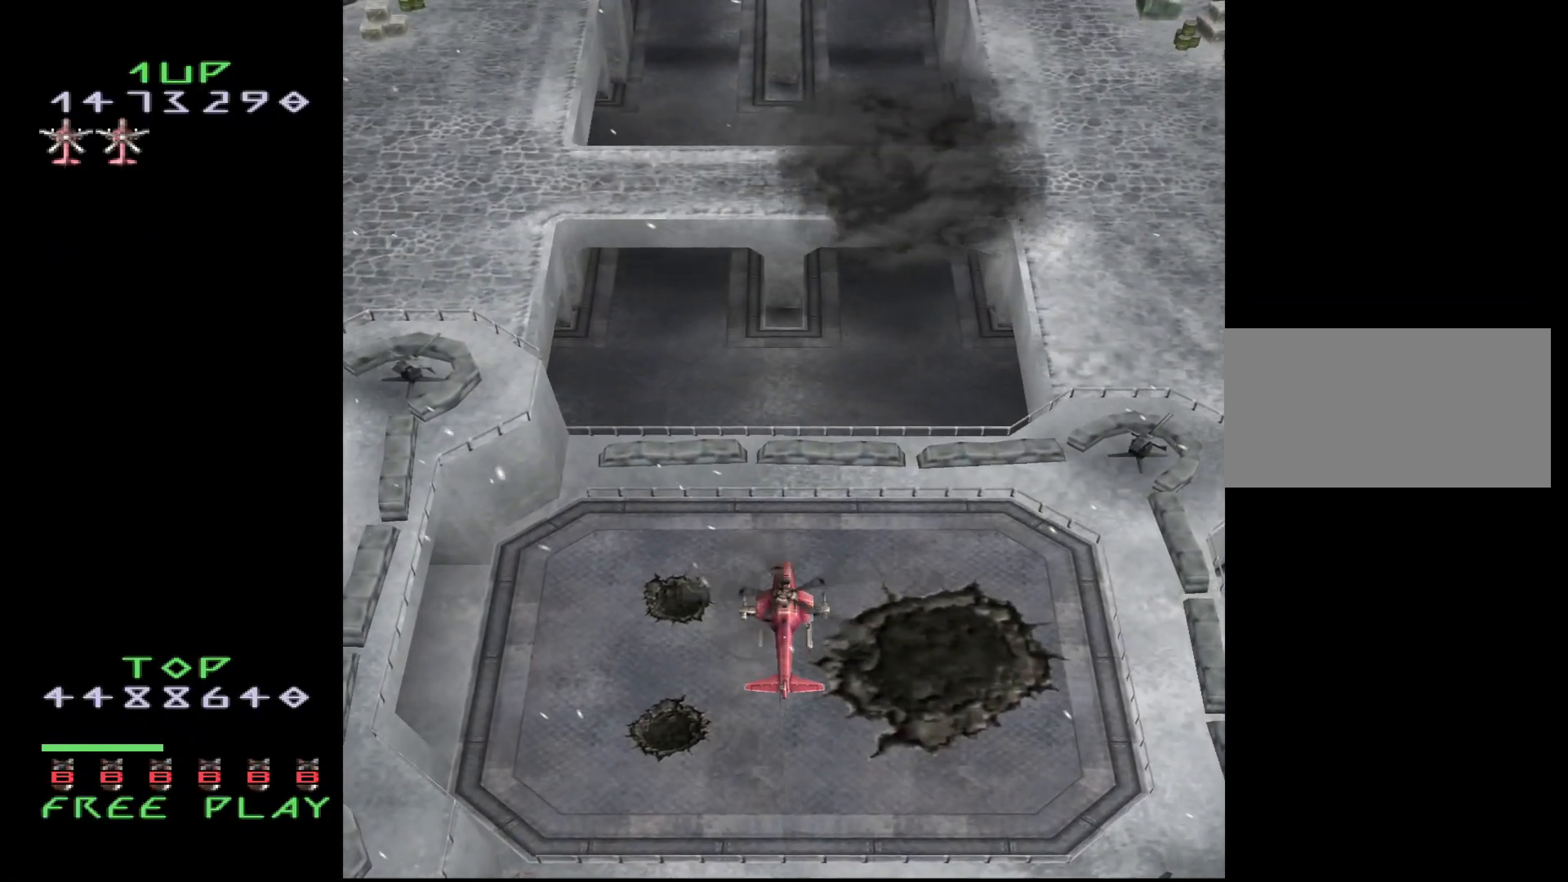
{"buttons": [], "events": [[383, "DPAD_DOWN", "down"], [433, "DPAD_DOWN", "up"]]}
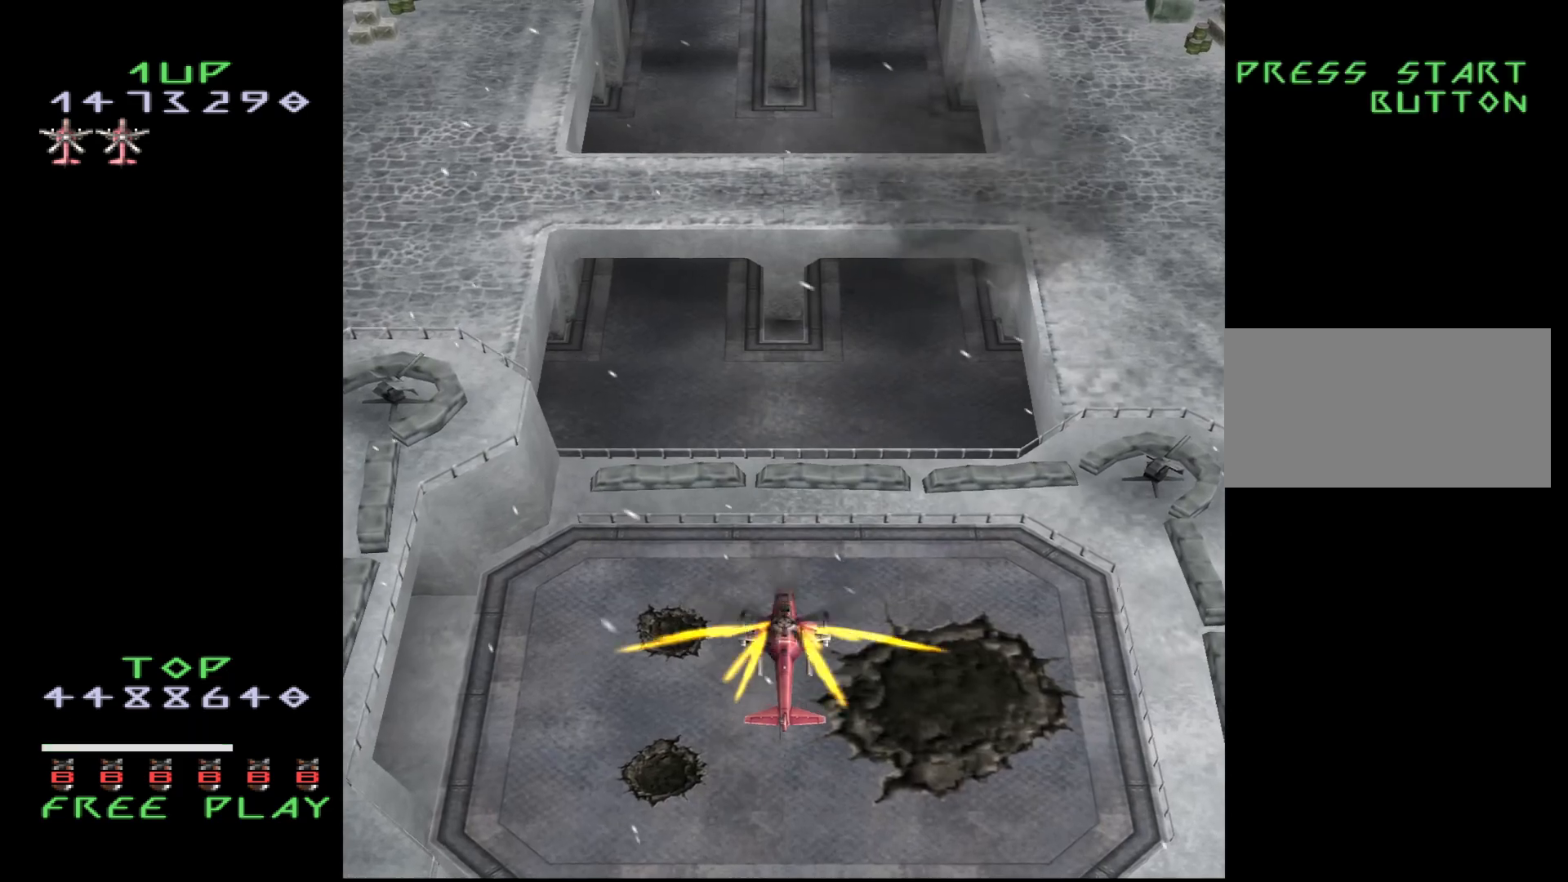
{"buttons": ["DPAD_UP"], "events": [[467, "DPAD_UP", "down"]]}
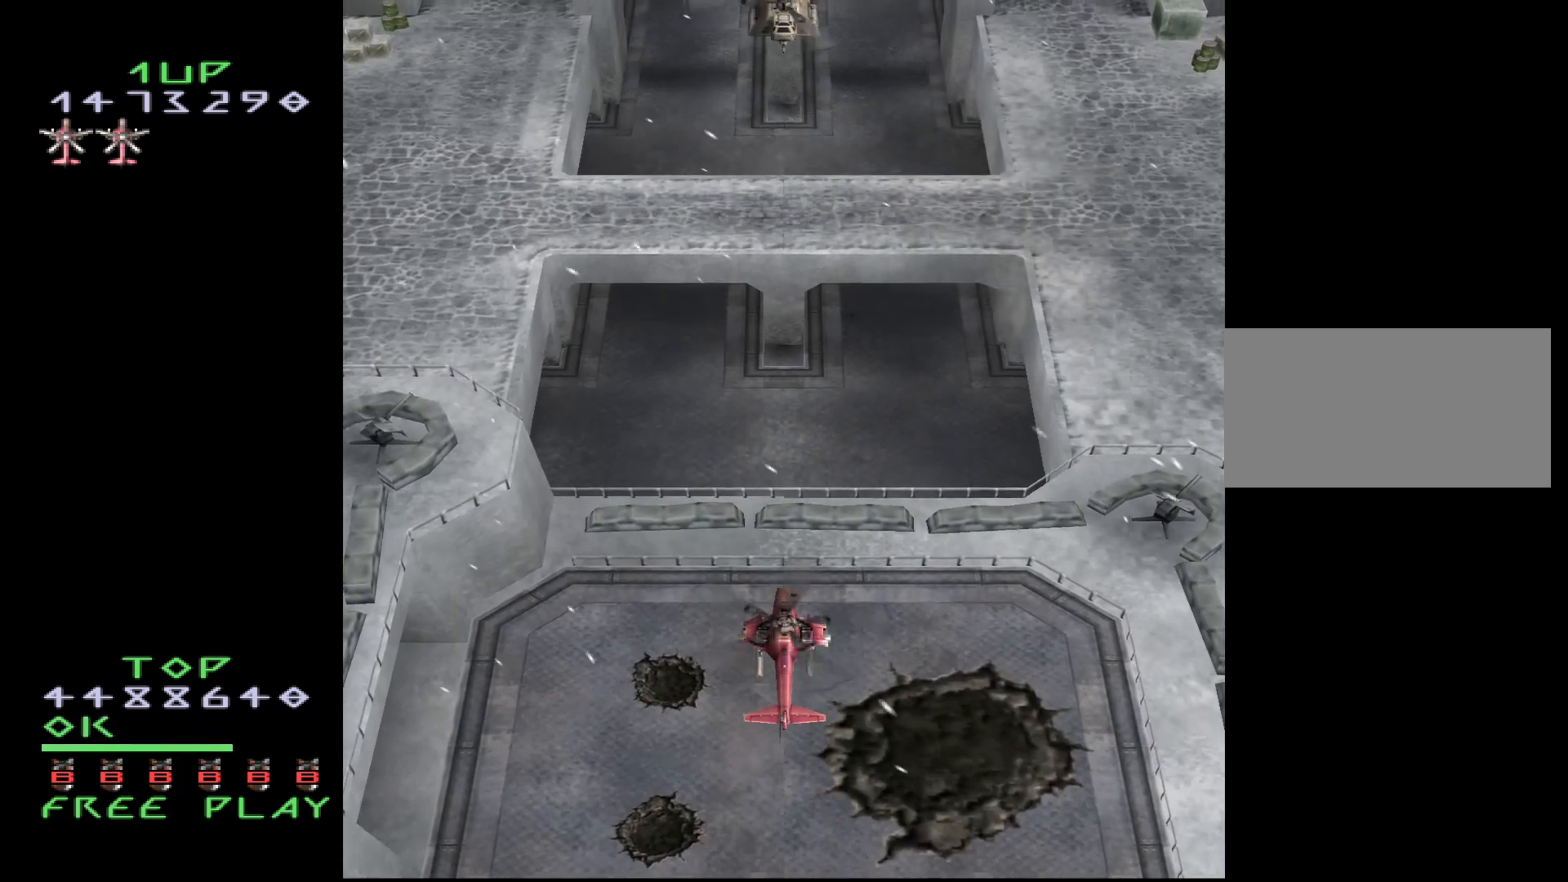
{"buttons": [], "events": [[167, "DPAD_UP", "up"]]}
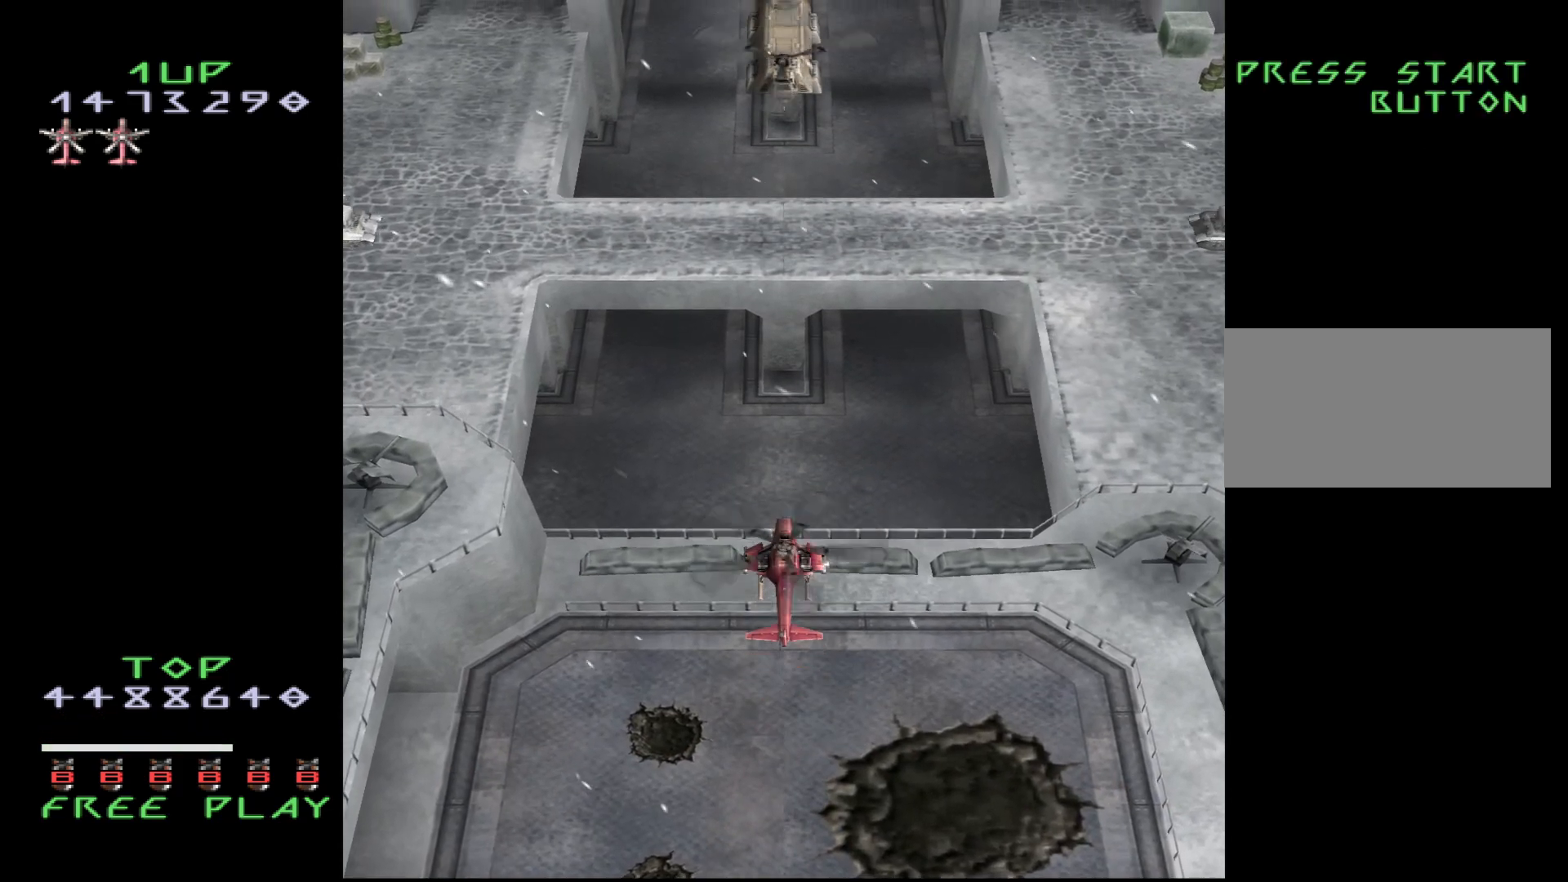
{"buttons": ["CROSS"], "events": [[117, "DPAD_UP", "down"], [250, "DPAD_UP", "up"], [450, "CROSS", "down"]]}
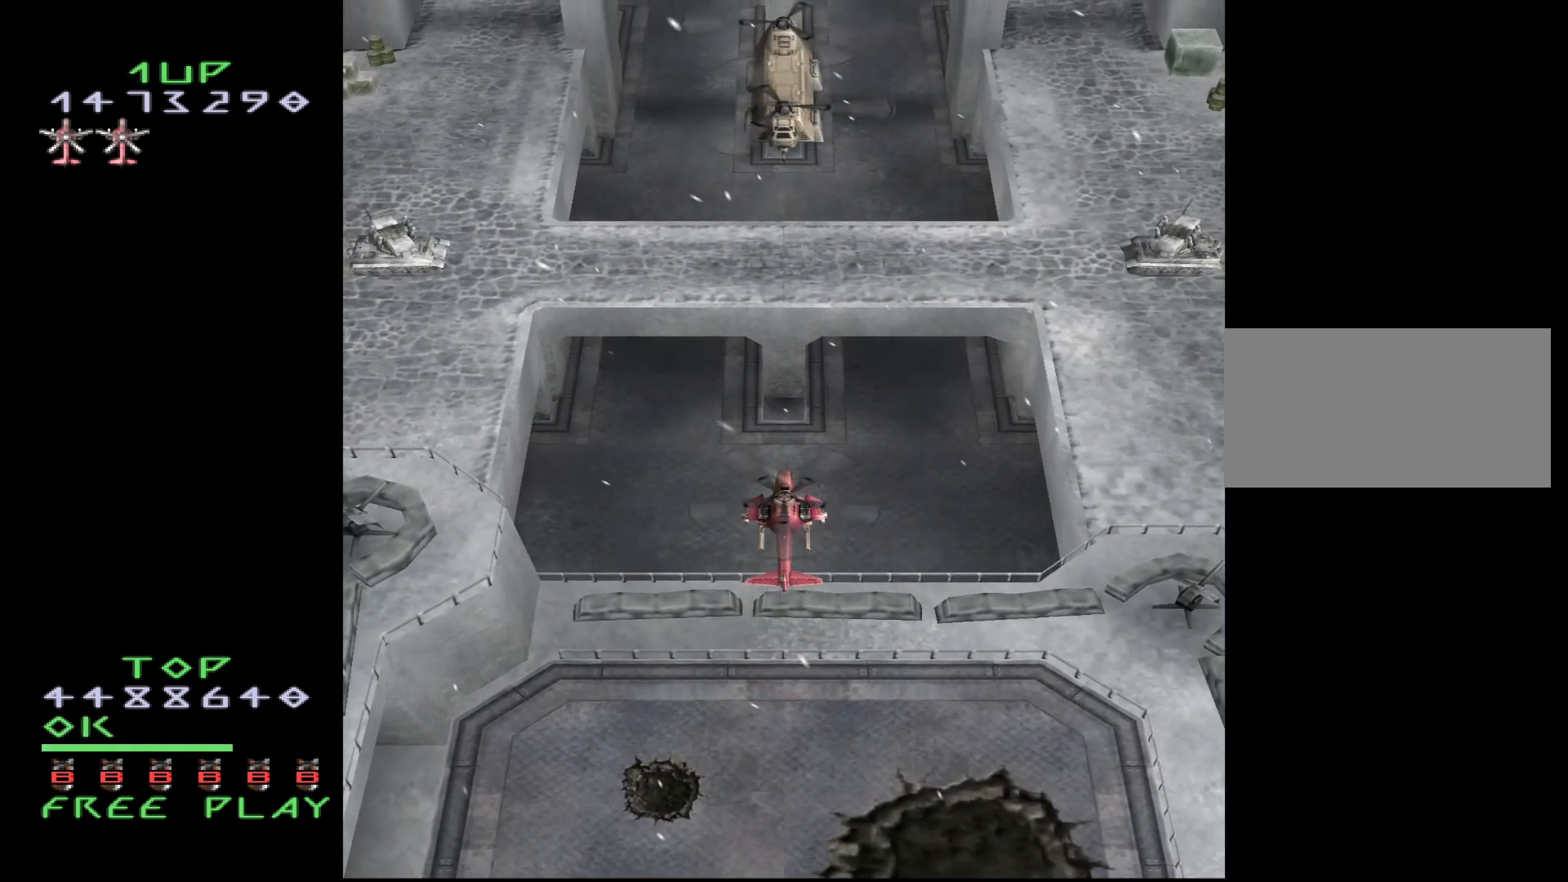
{"buttons": ["DPAD_DOWN"], "events": [[17, "CROSS", "up"], [50, "DPAD_DOWN", "down"]]}
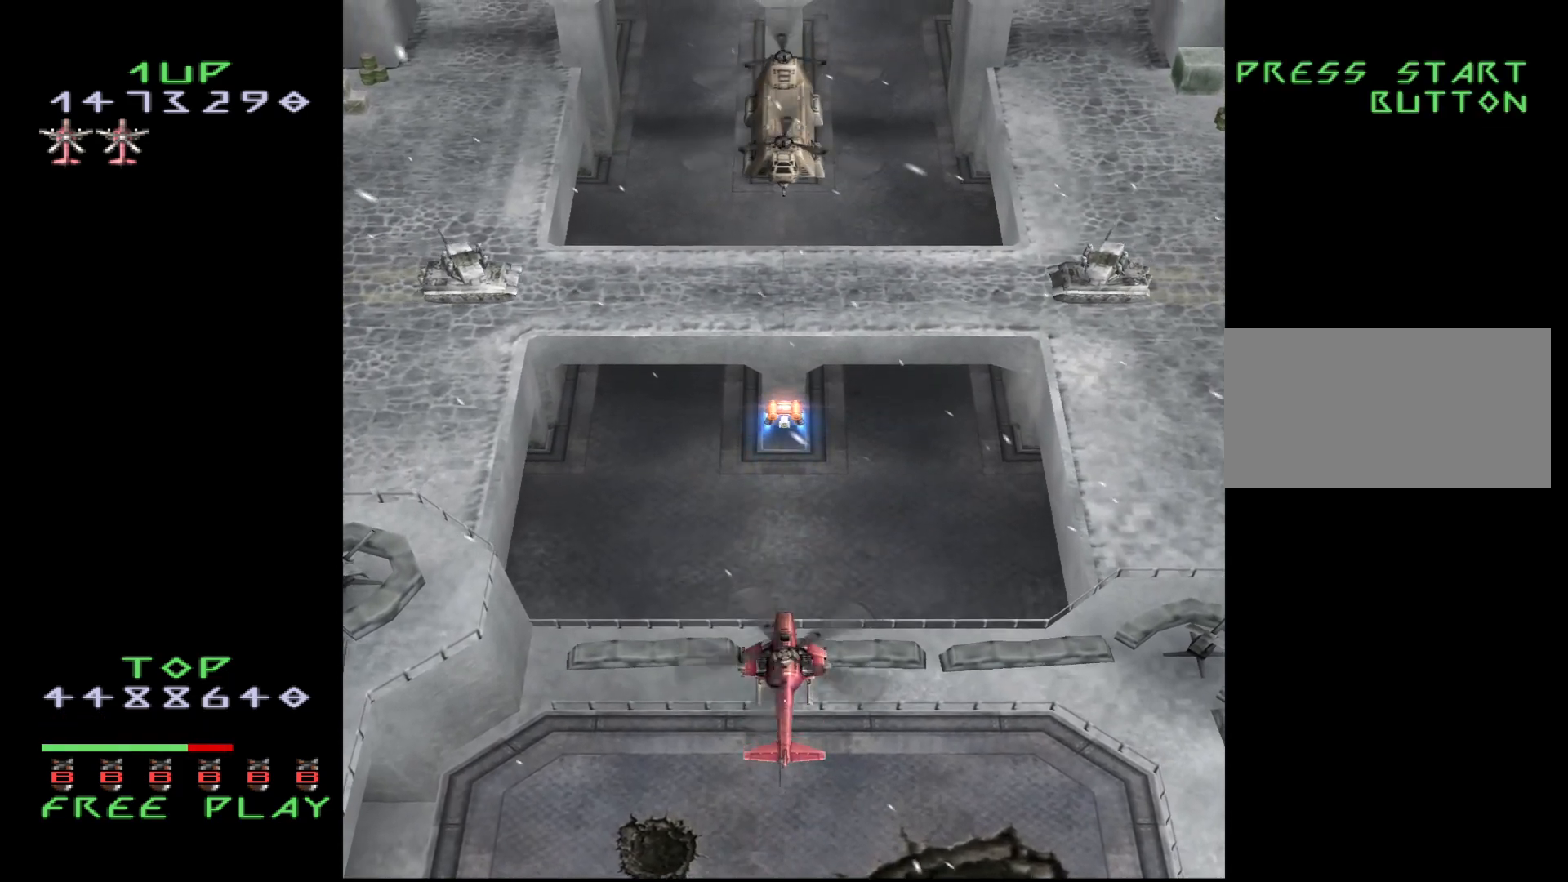
{"buttons": ["DPAD_DOWN"], "events": [[17, "DPAD_DOWN", "up"], [350, "DPAD_DOWN", "down"]]}
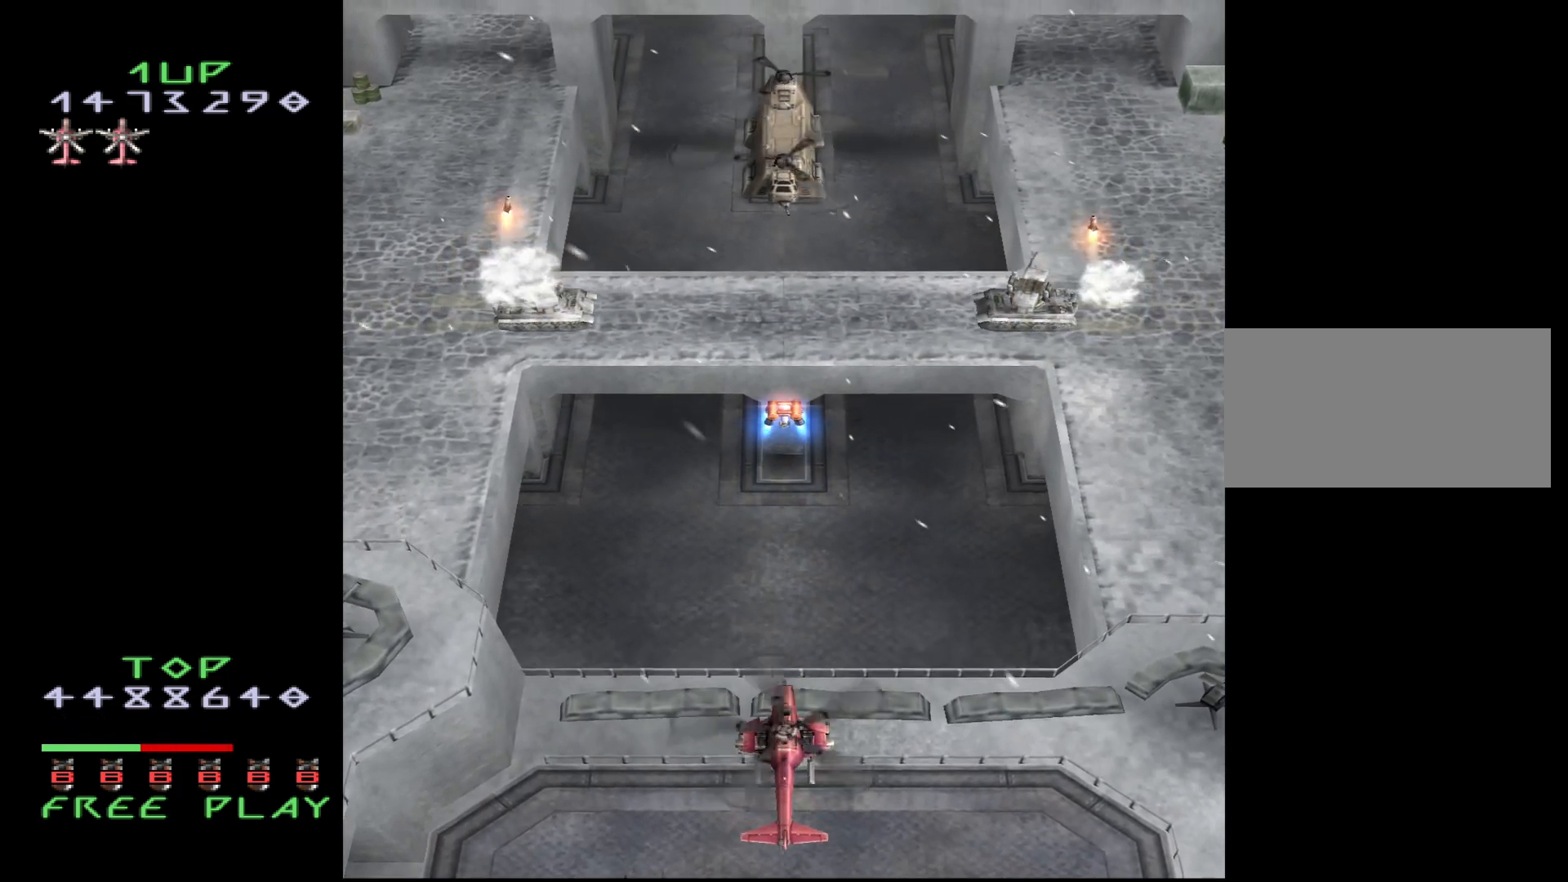
{"buttons": ["CROSS"], "events": [[17, "DPAD_DOWN", "up"], [467, "CROSS", "down"]]}
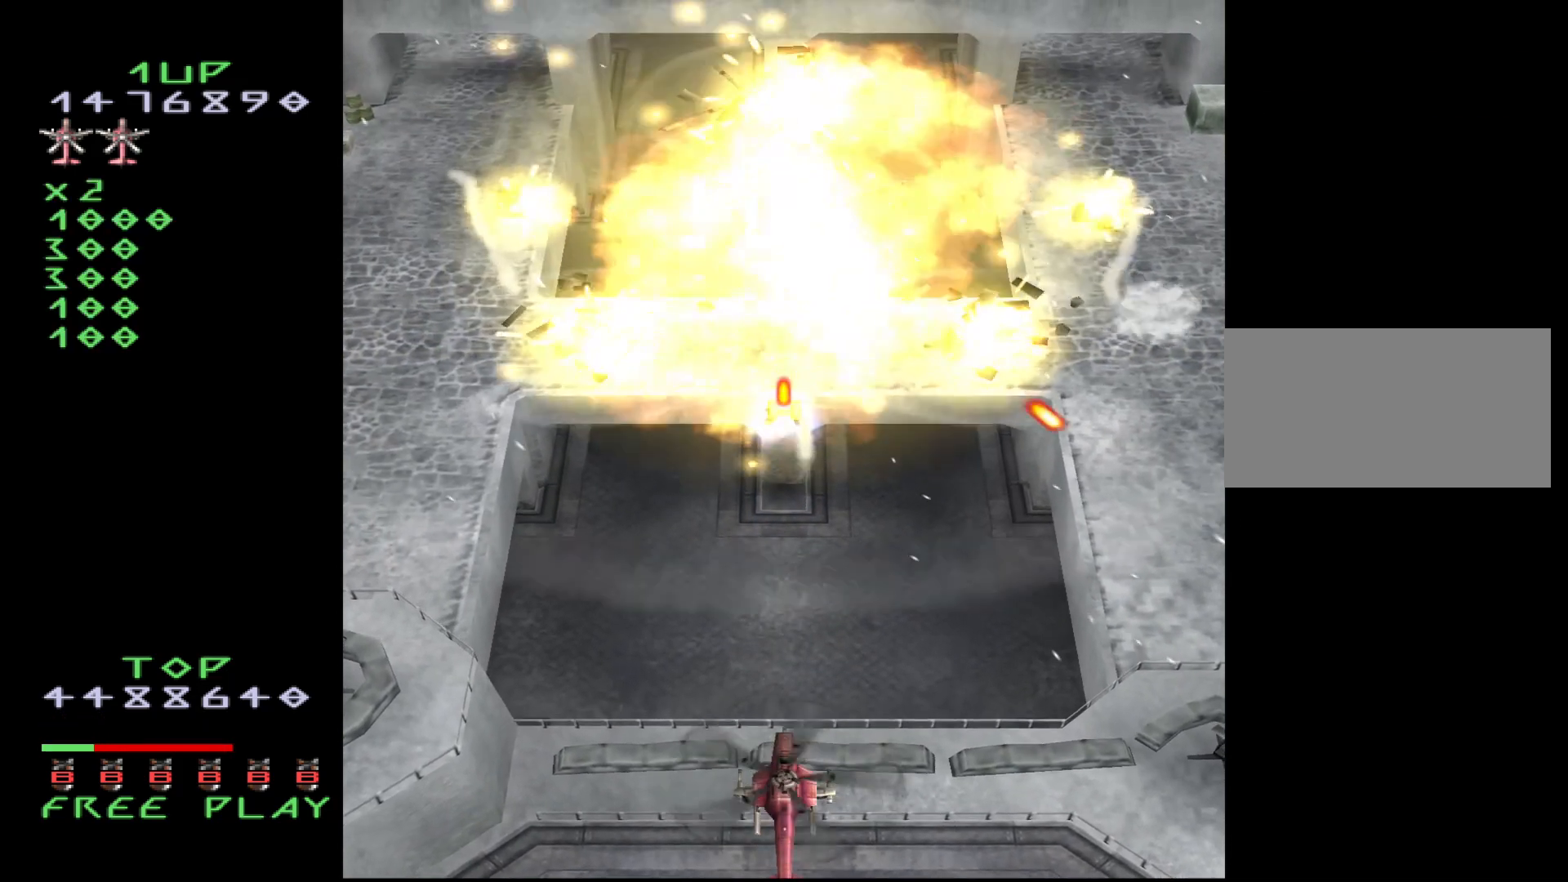
{"buttons": ["CROSS", "DPAD_UP"], "events": [[50, "DPAD_RIGHT", "down"], [450, "DPAD_RIGHT", "up"], [450, "DPAD_UP", "down"]]}
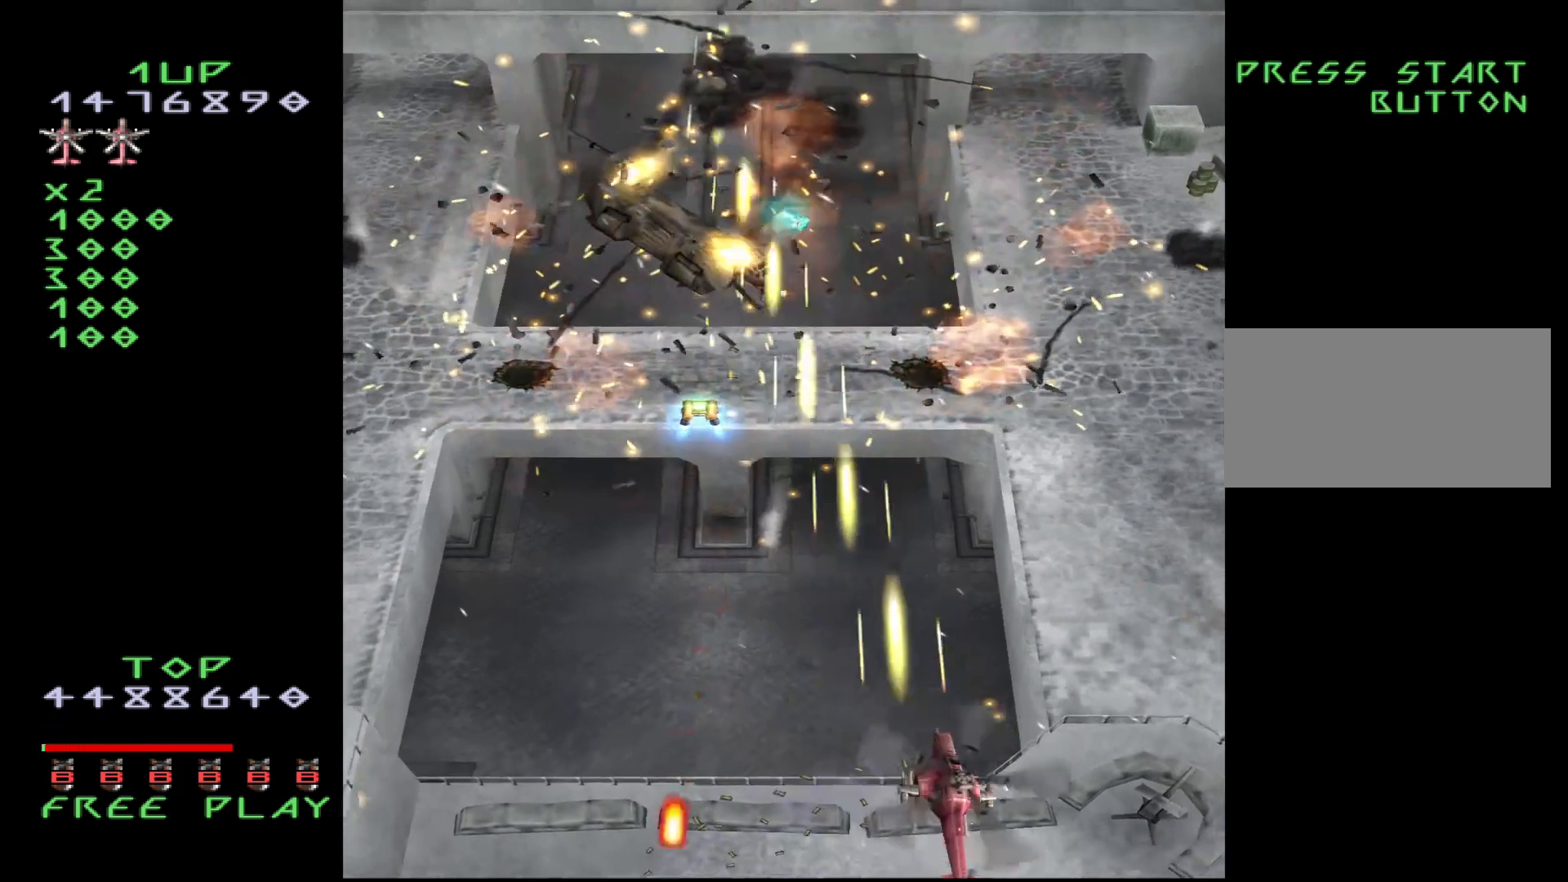
{"buttons": ["CROSS", "DPAD_UP"], "events": []}
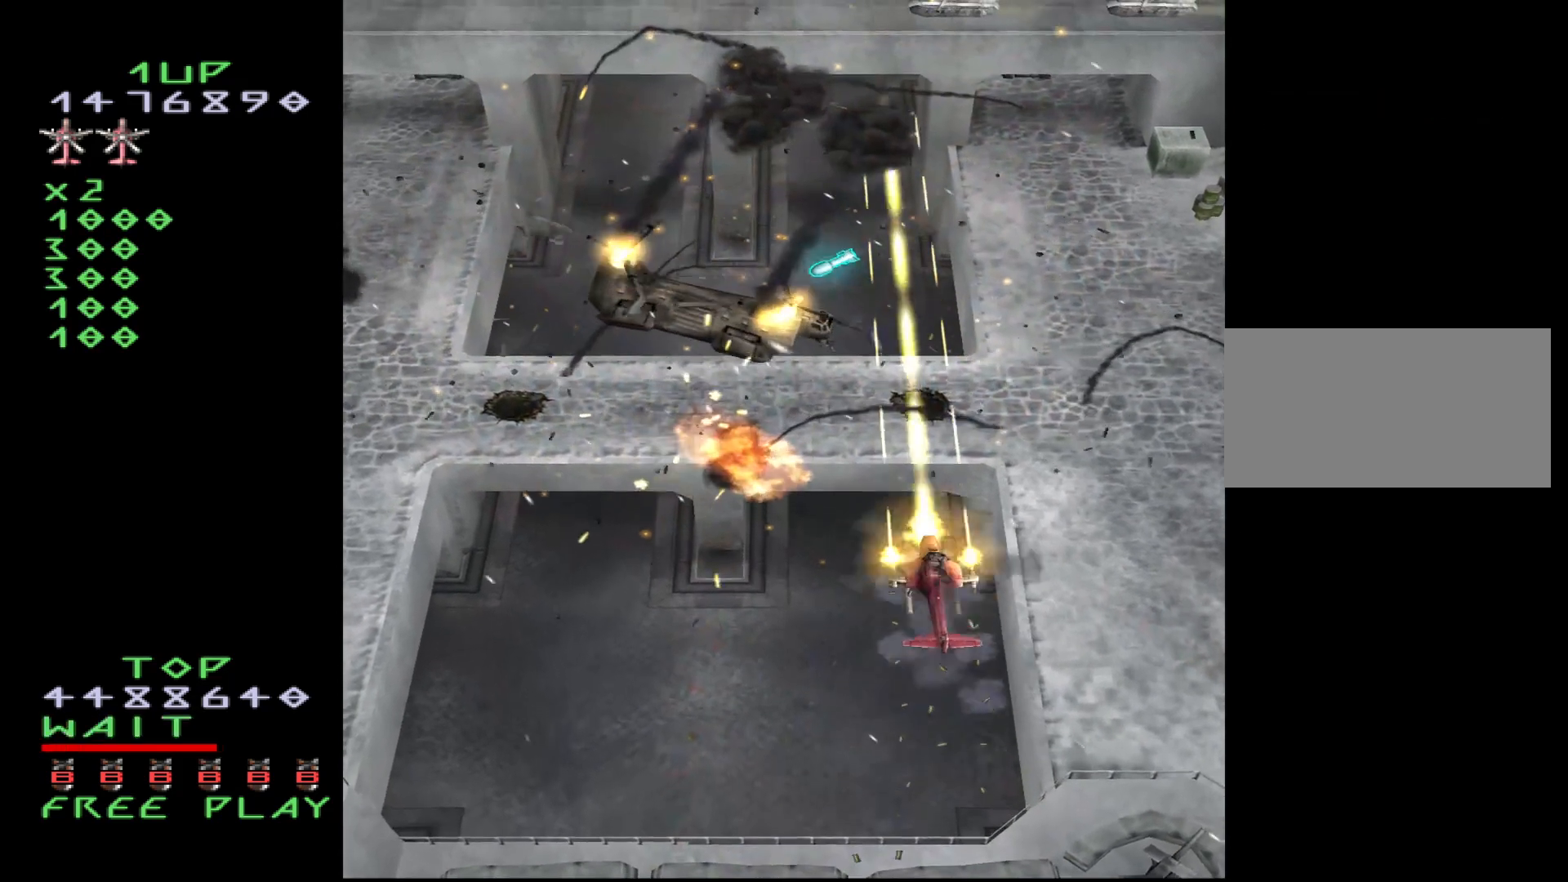
{"buttons": ["CROSS", "DPAD_UP"], "events": []}
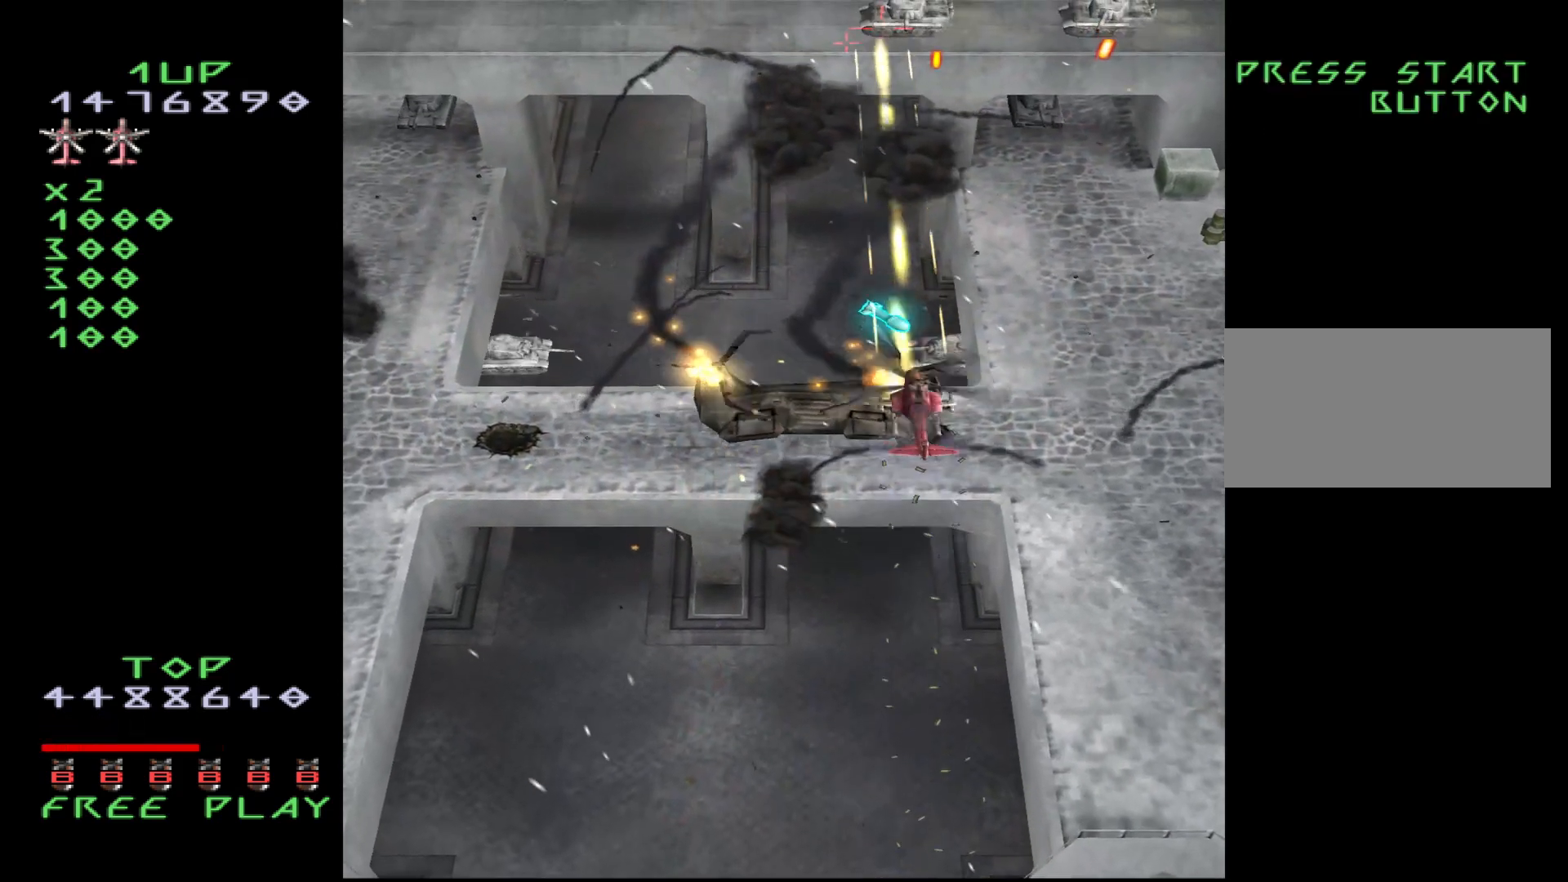
{"buttons": ["CROSS", "DPAD_DOWN", "DPAD_RIGHT"], "events": [[167, "DPAD_UP", "up"], [183, "DPAD_RIGHT", "down"], [300, "DPAD_DOWN", "down"]]}
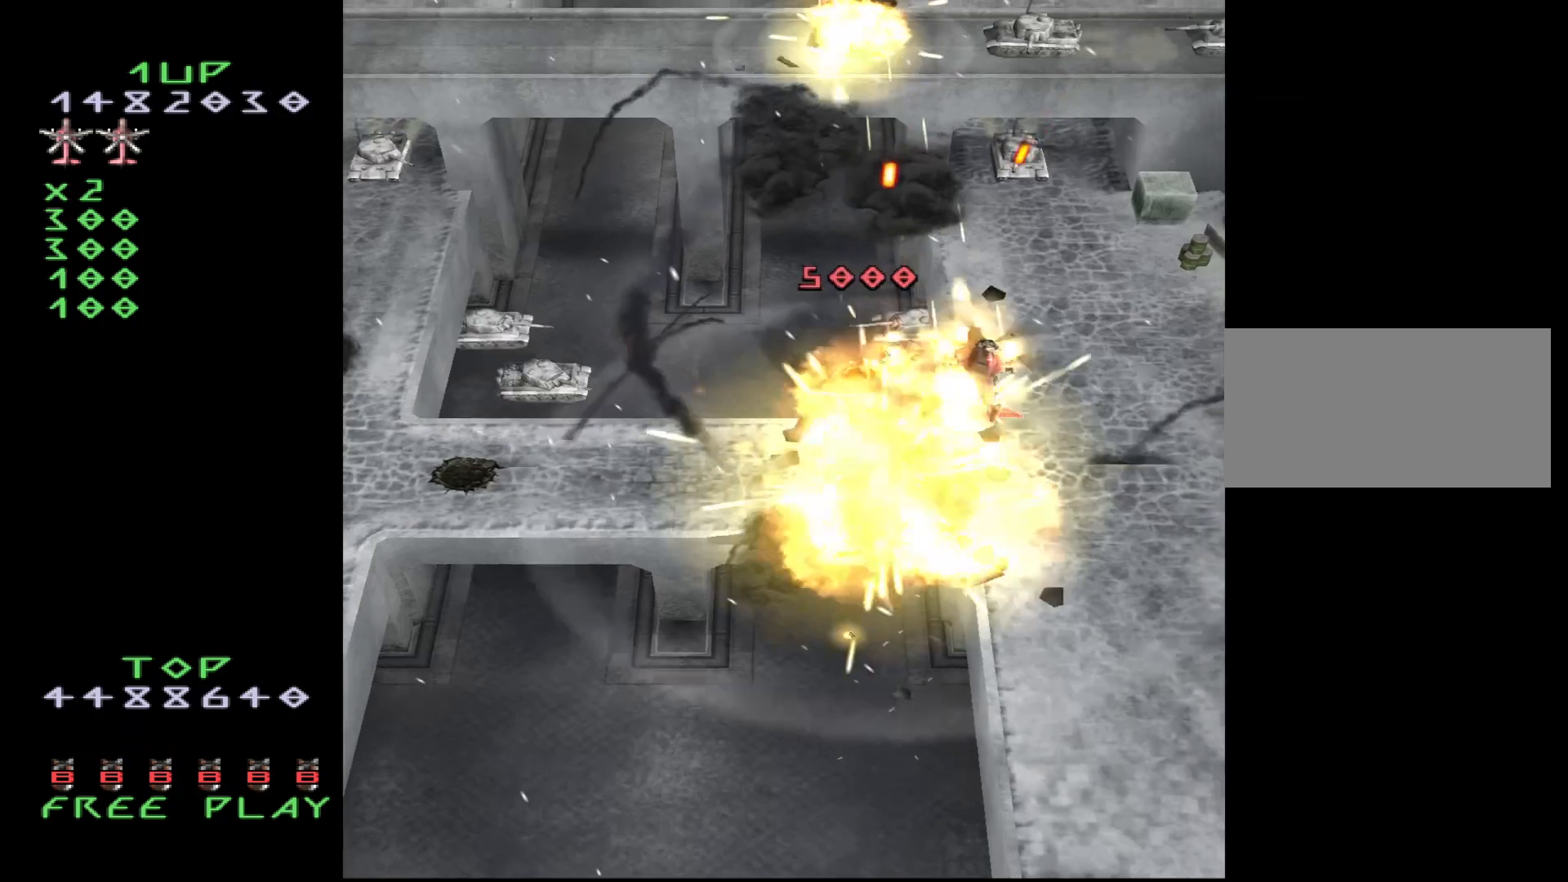
{"buttons": ["CROSS"], "events": [[33, "DPAD_DOWN", "up"], [167, "DPAD_DOWN", "down"], [250, "DPAD_RIGHT", "up"], [283, "DPAD_LEFT", "down"], [333, "DPAD_LEFT", "up"], [400, "DPAD_DOWN", "up"]]}
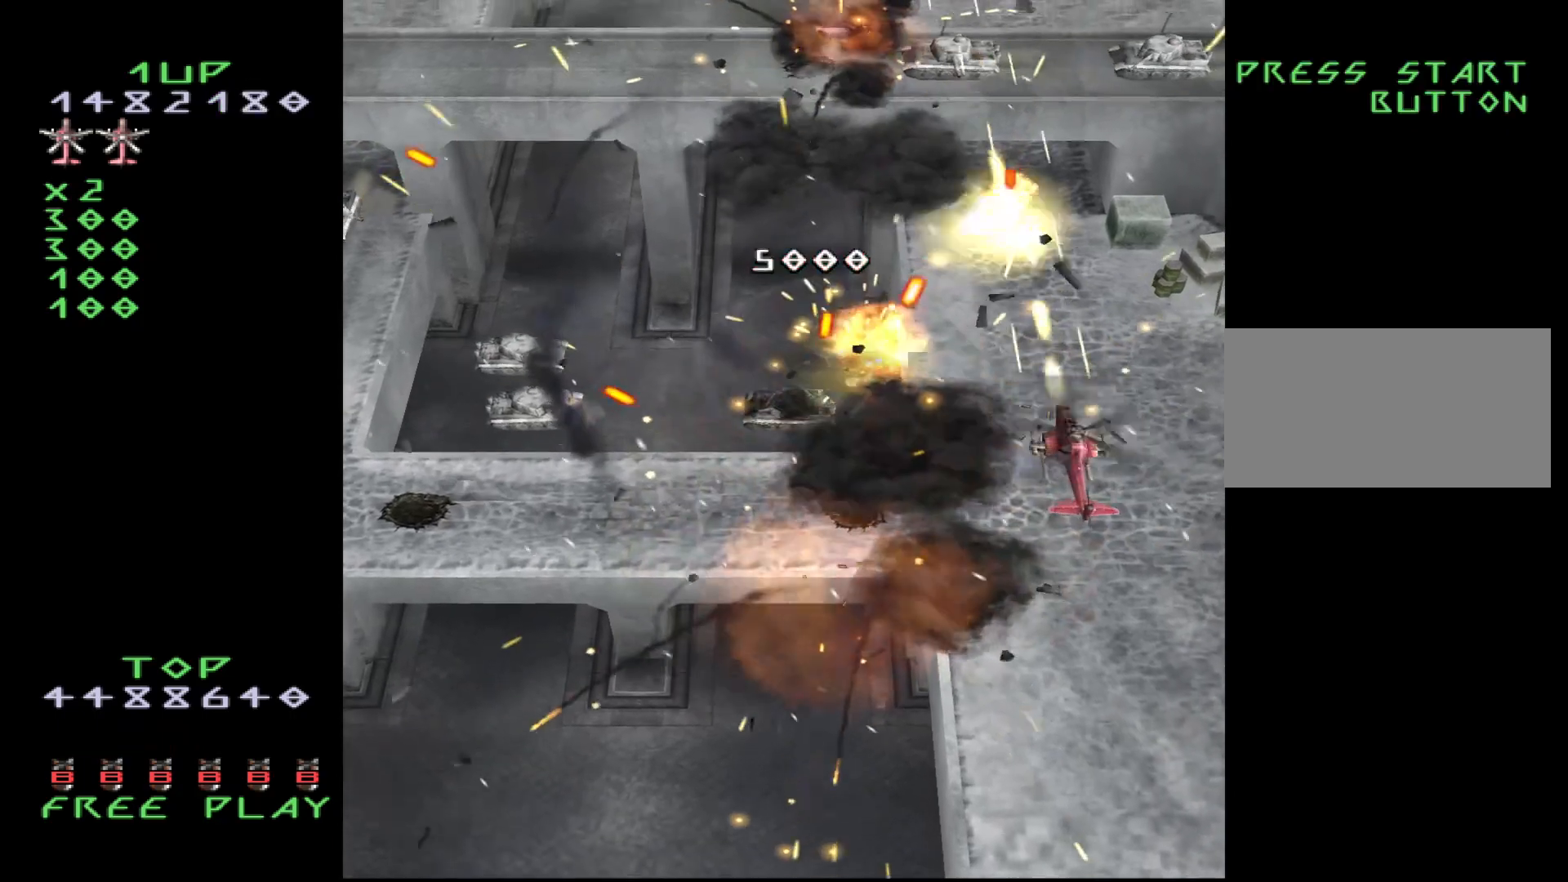
{"buttons": ["CROSS", "DPAD_LEFT"], "events": [[50, "DPAD_DOWN", "down"], [183, "DPAD_LEFT", "down"], [217, "DPAD_DOWN", "up"], [250, "DPAD_LEFT", "up"], [350, "DPAD_DOWN", "down"], [467, "DPAD_LEFT", "down"], [500, "DPAD_DOWN", "up"]]}
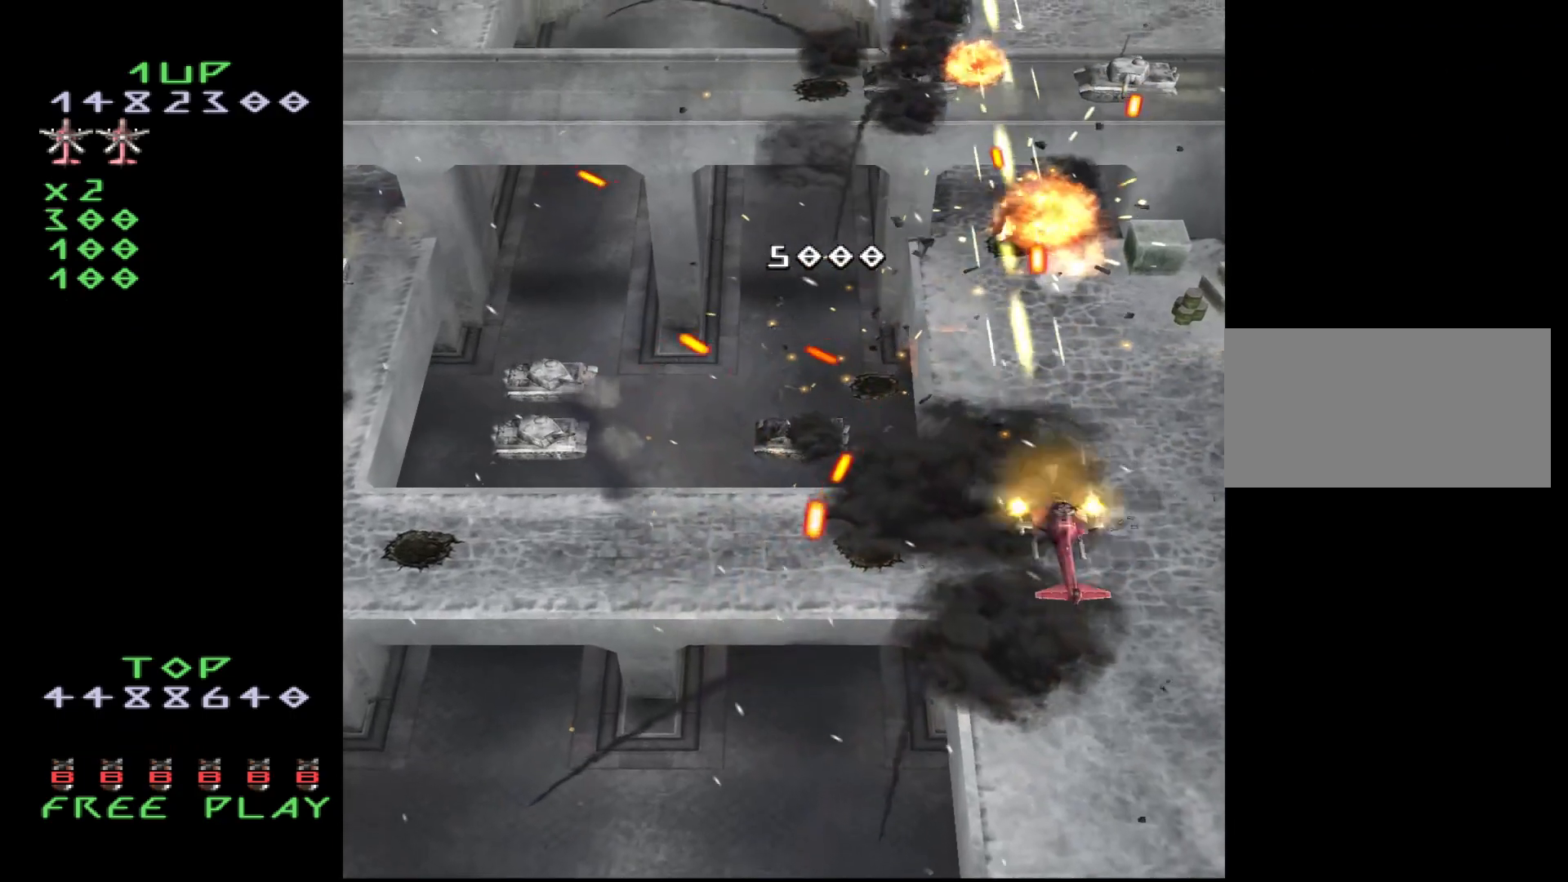
{"buttons": ["CROSS", "DPAD_DOWN", "DPAD_LEFT"], "events": [[33, "DPAD_LEFT", "up"], [150, "DPAD_LEFT", "down"], [333, "DPAD_DOWN", "down"]]}
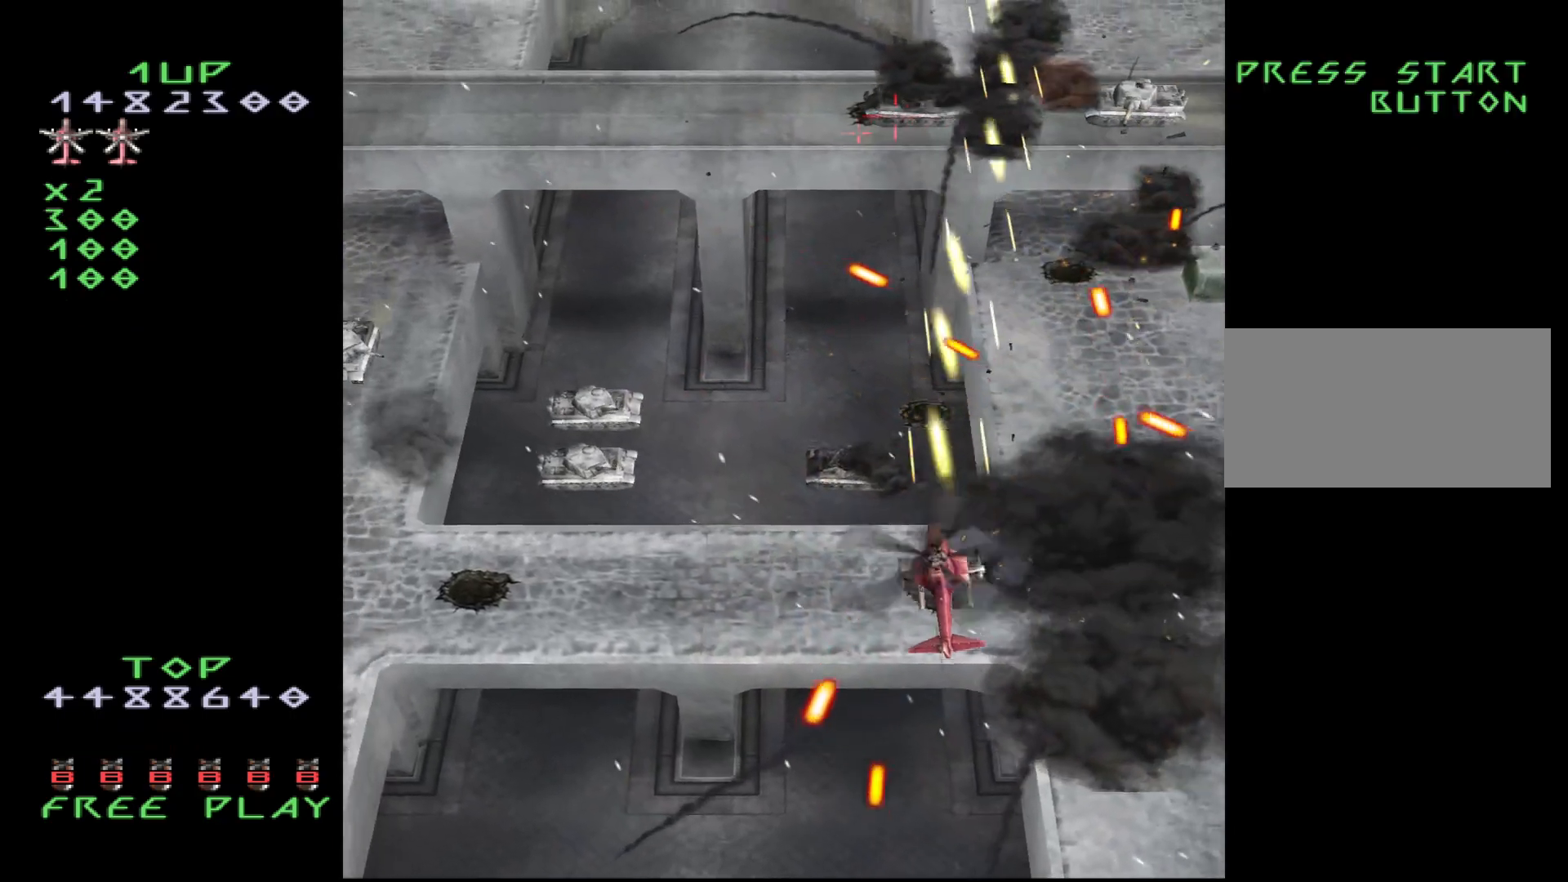
{"buttons": ["CROSS", "DPAD_LEFT"], "events": [[17, "DPAD_DOWN", "up"], [17, "DPAD_UP", "down"], [67, "DPAD_LEFT", "up"], [117, "DPAD_UP", "up"], [200, "DPAD_DOWN", "down"], [250, "DPAD_LEFT", "down"], [333, "DPAD_DOWN", "up"]]}
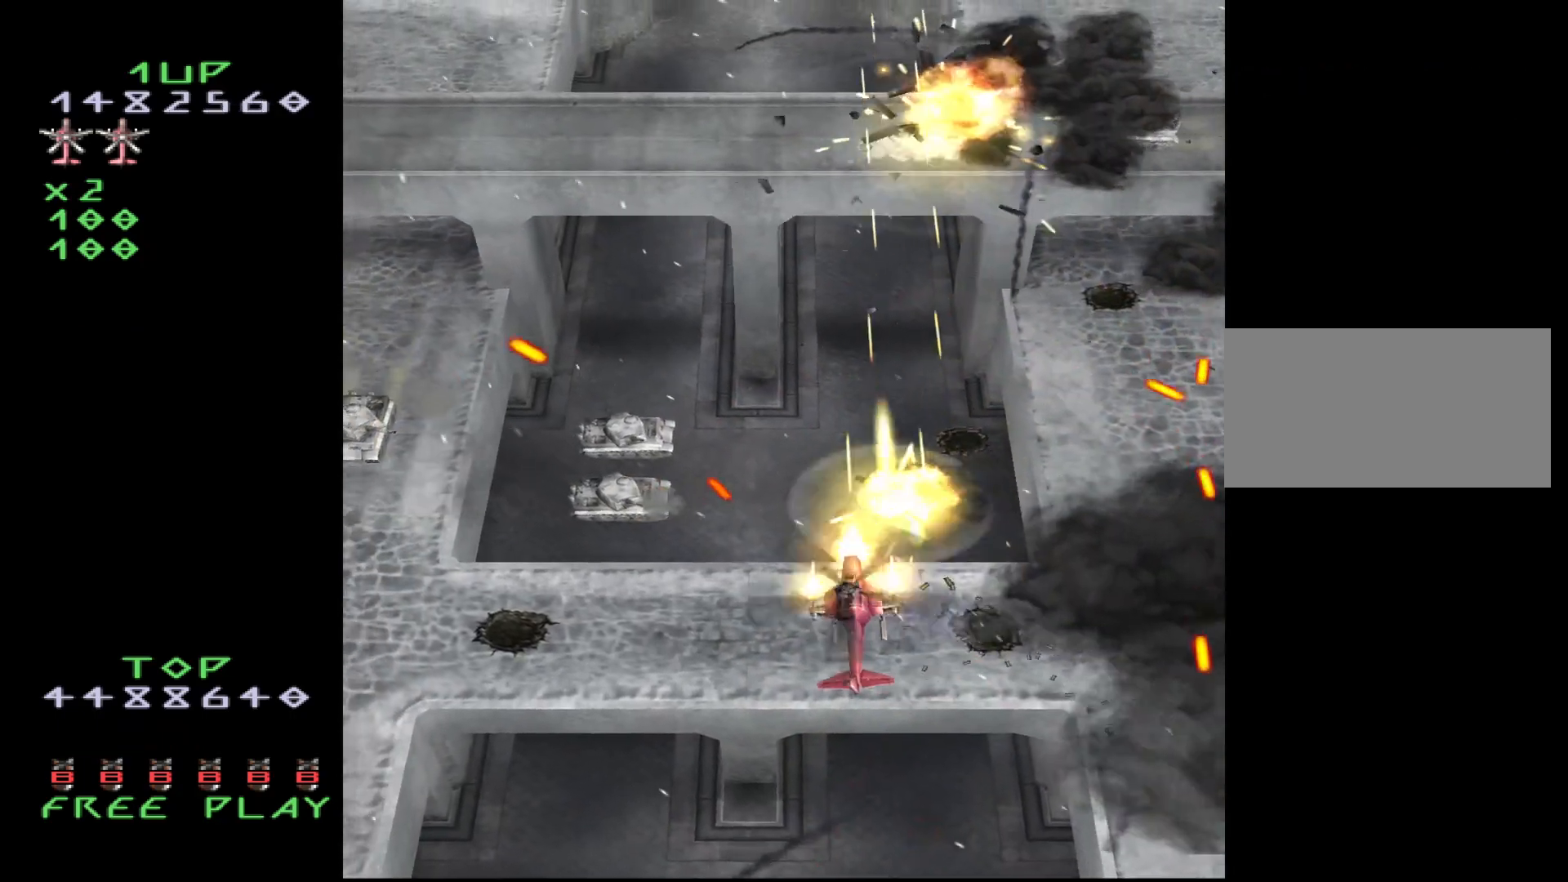
{"buttons": ["CROSS", "DPAD_UP"], "events": [[17, "DPAD_DOWN", "down"], [200, "DPAD_DOWN", "up"], [383, "DPAD_UP", "down"], [433, "DPAD_LEFT", "up"]]}
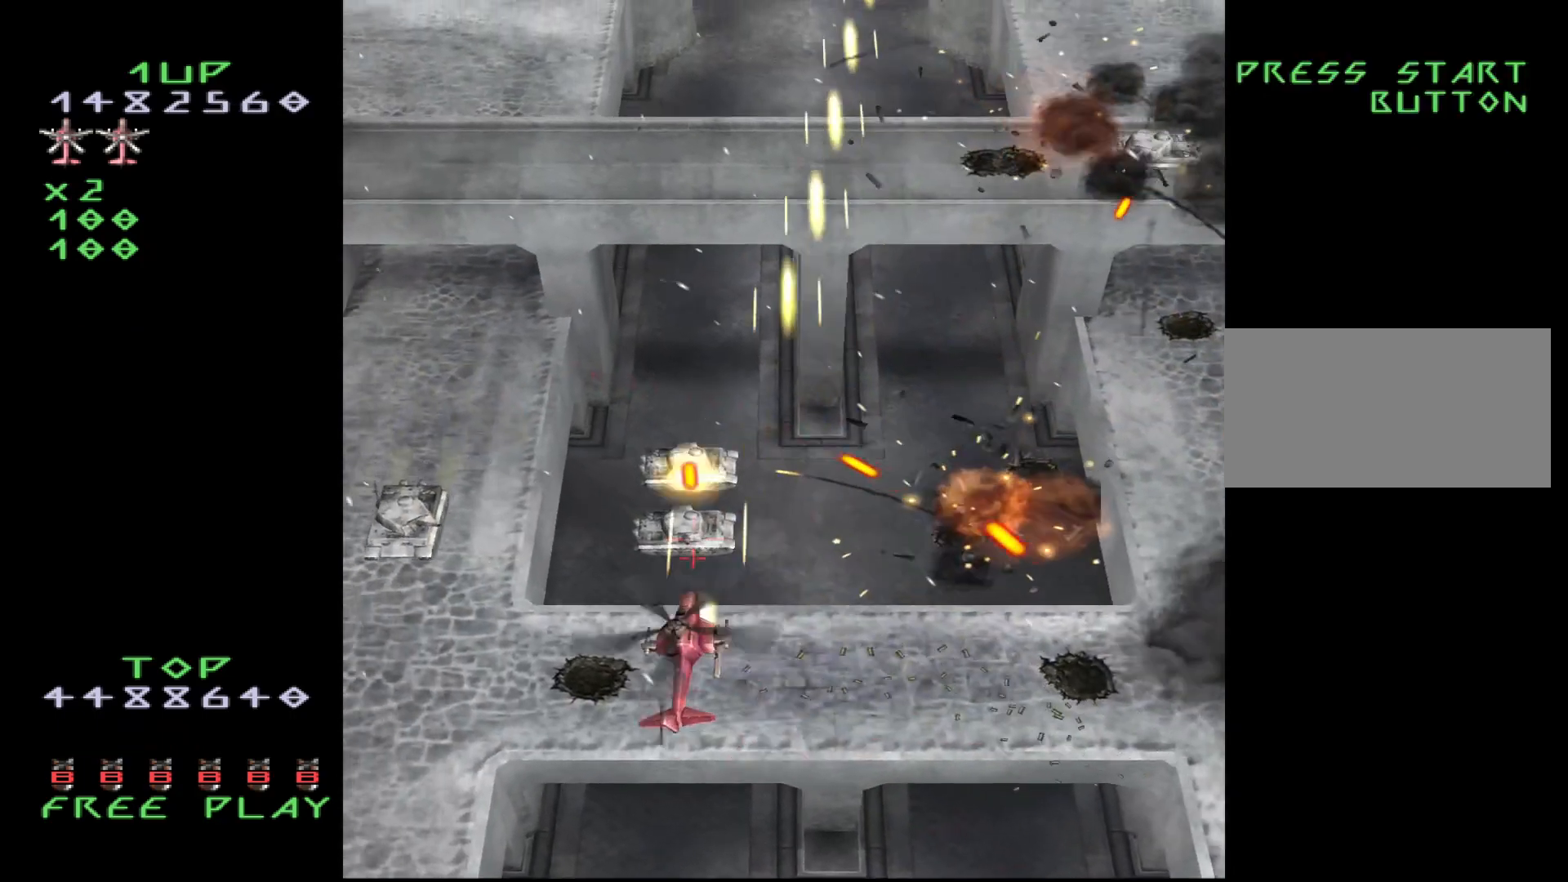
{"buttons": ["CROSS", "DPAD_LEFT"], "events": [[17, "DPAD_UP", "up"], [50, "DPAD_DOWN", "down"], [83, "DPAD_LEFT", "down"], [400, "DPAD_DOWN", "up"]]}
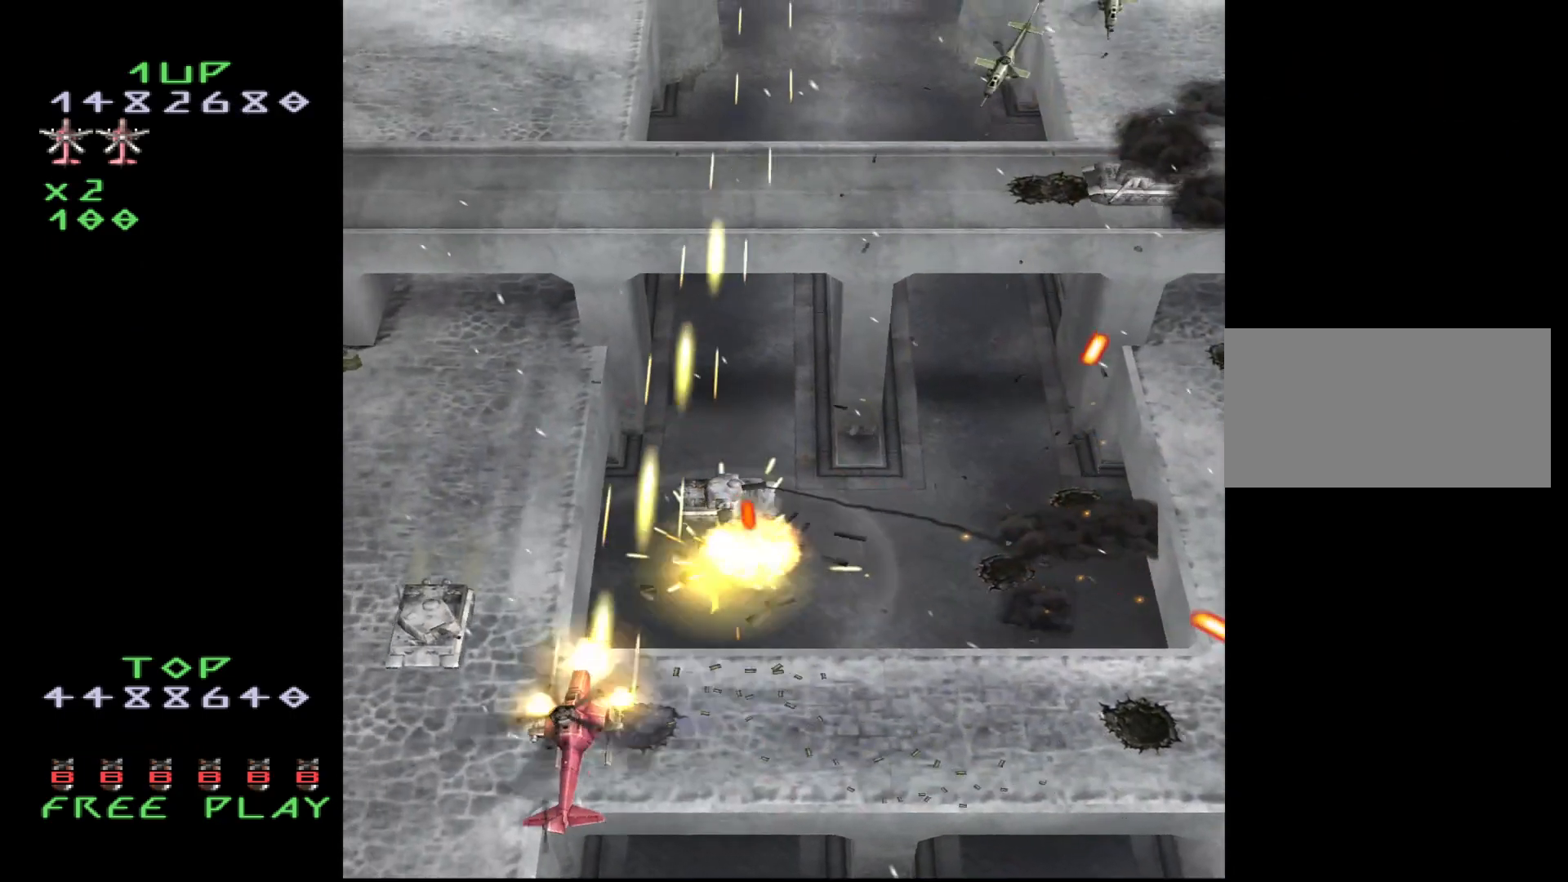
{"buttons": ["CROSS", "DPAD_UP", "DPAD_RIGHT"], "events": [[83, "DPAD_DOWN", "down"], [217, "DPAD_DOWN", "up"], [233, "DPAD_UP", "down"], [300, "DPAD_LEFT", "up"], [467, "DPAD_RIGHT", "down"]]}
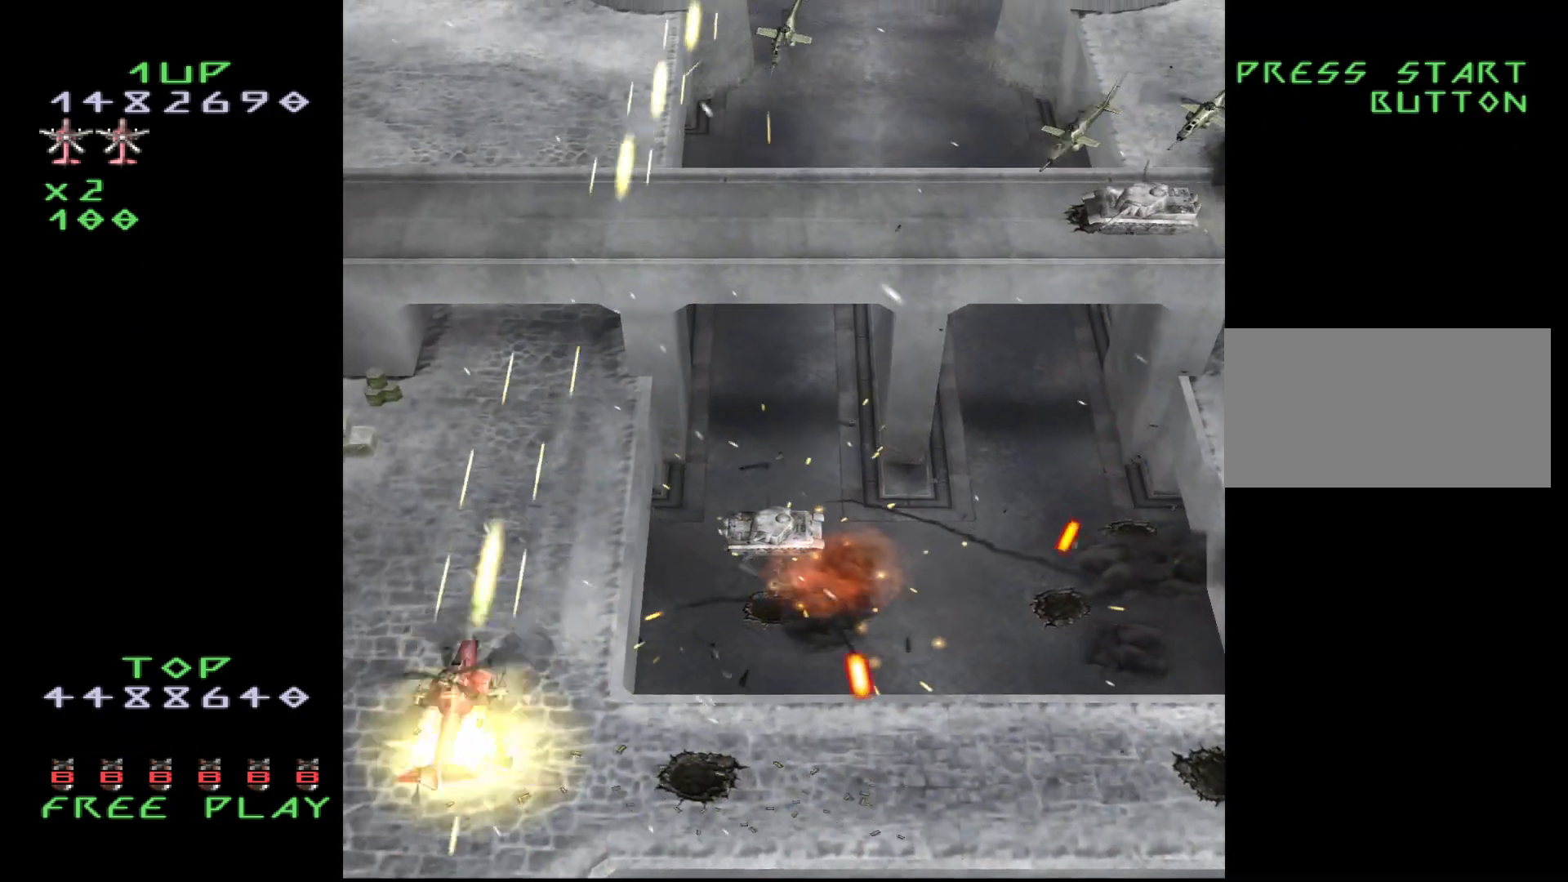
{"buttons": ["CROSS", "DPAD_RIGHT"], "events": [[100, "DPAD_RIGHT", "up"], [100, "DPAD_UP", "up"], [150, "DPAD_RIGHT", "down"], [350, "DPAD_DOWN", "down"], [483, "DPAD_DOWN", "up"]]}
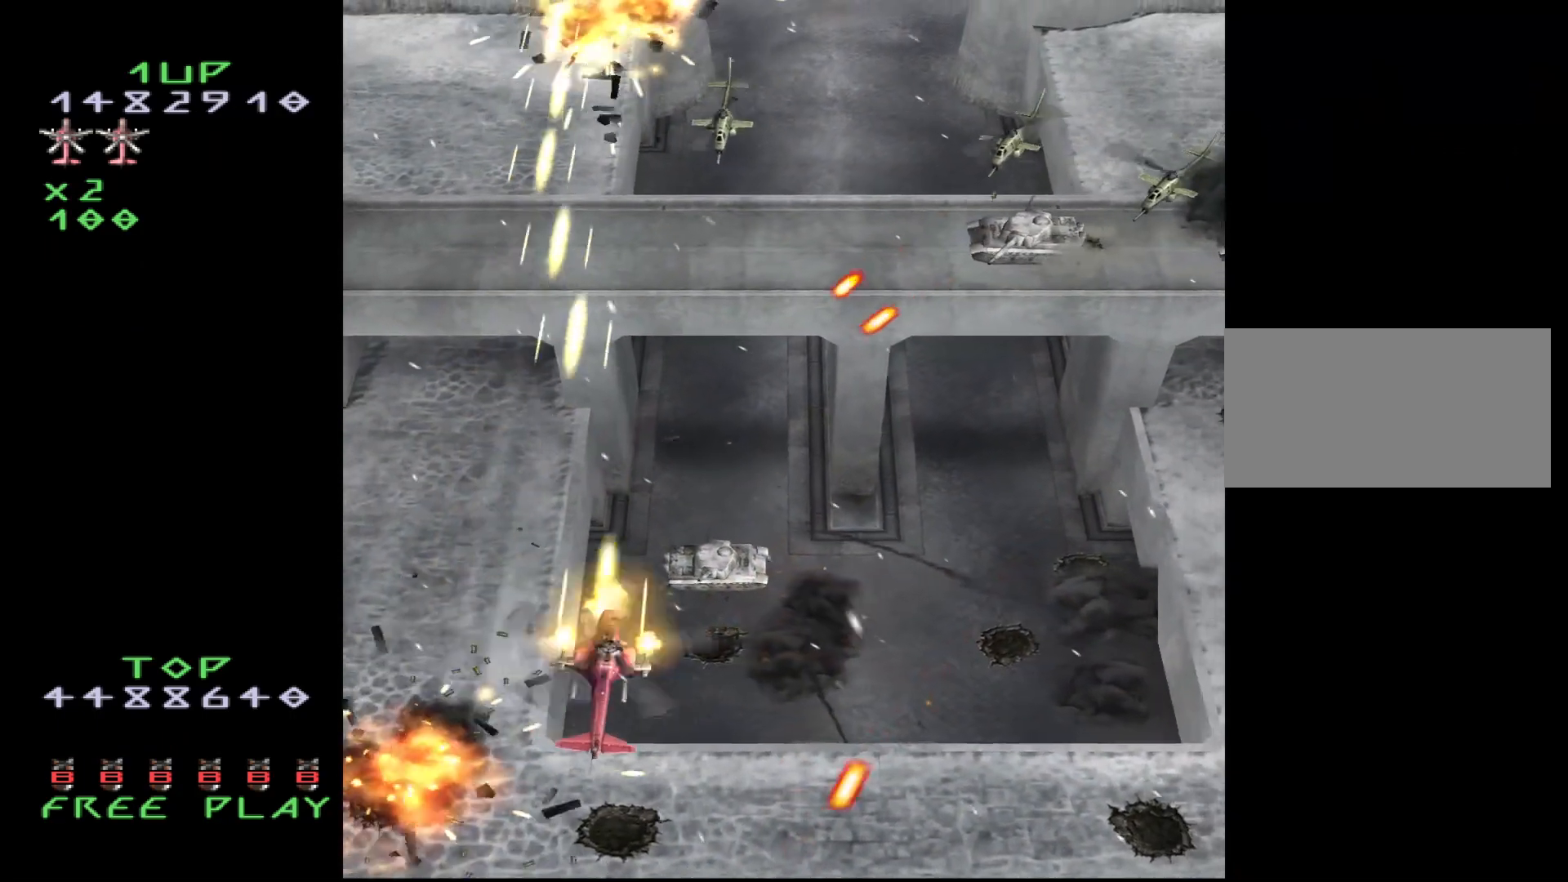
{"buttons": ["CROSS", "DPAD_RIGHT"], "events": [[400, "DPAD_UP", "down"], [500, "DPAD_UP", "up"]]}
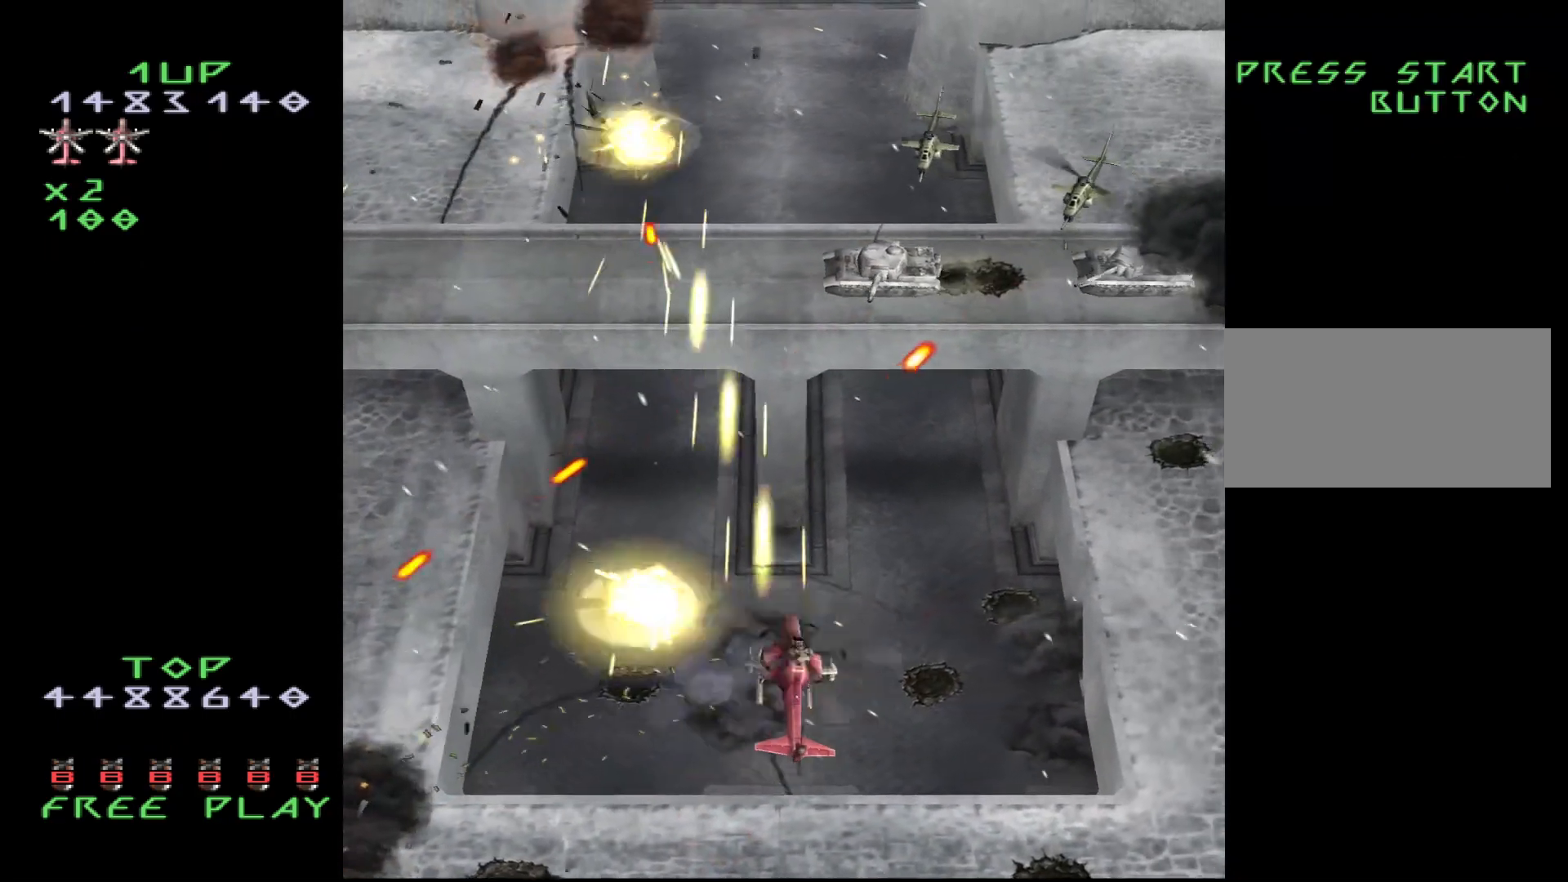
{"buttons": ["CROSS", "DPAD_UP", "DPAD_RIGHT"], "events": [[167, "DPAD_UP", "down"], [333, "DPAD_UP", "up"], [417, "DPAD_UP", "down"]]}